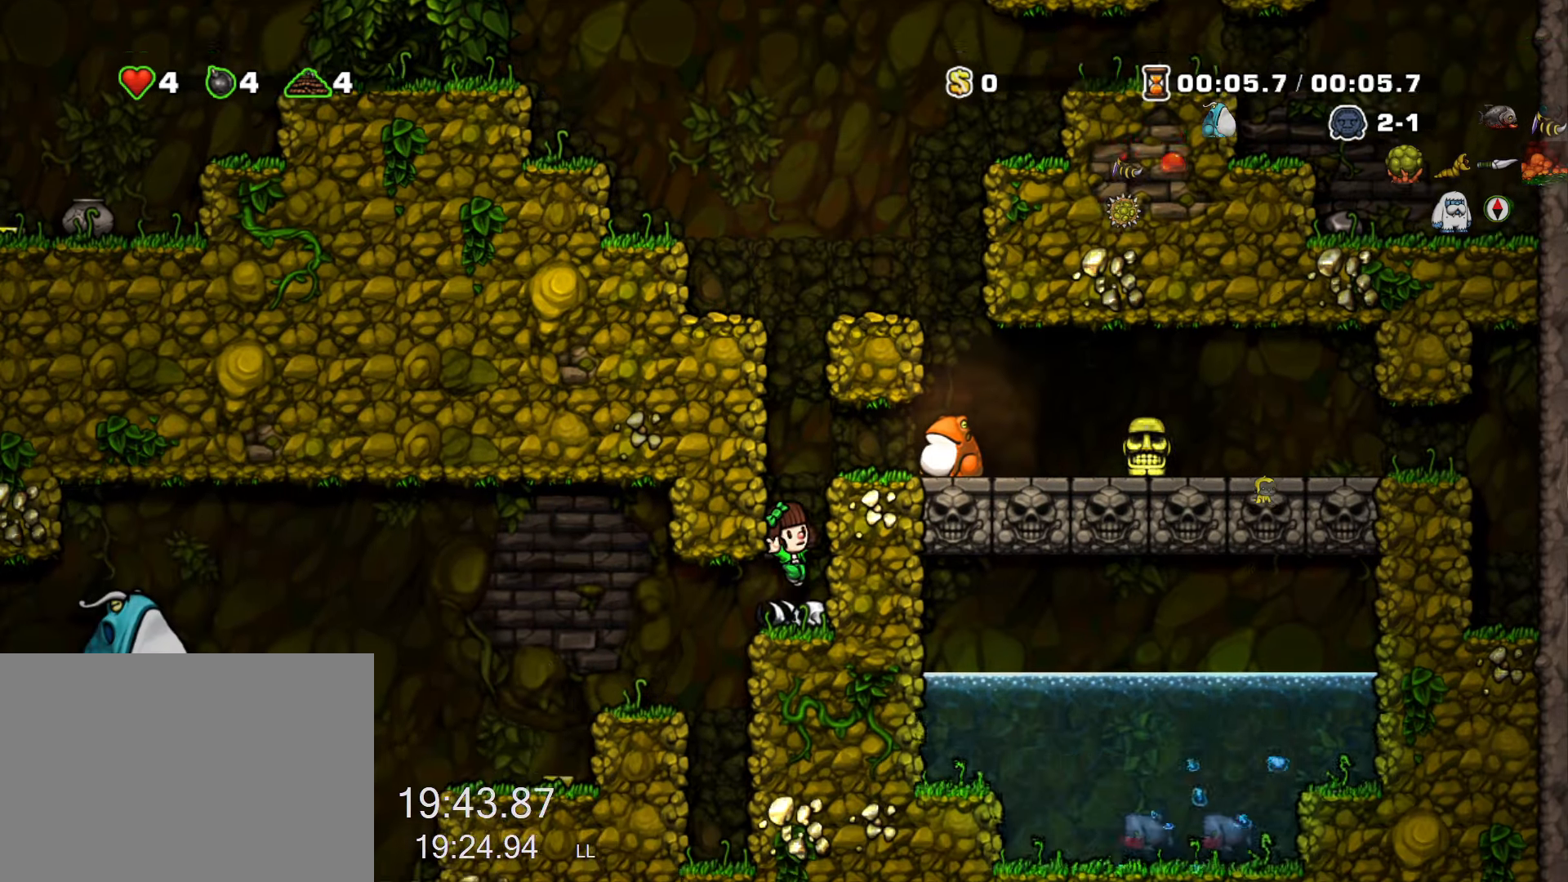
Gameplay with keyboard; each line is a JSON object with the keys held at the frame after it. "events" lists presses ("down") and releases ("up") of "a", "down", "escape", "left", "right", "run", "s", "space", "up", "x" and "z" between this image and that frame as [ms after this image, input, new state], when the widget could be followed in between. No other keys are recorded. Mouse input is not recorded. Key names are as the overlay labels them; some are game actions (e.g. jump) rather than physical keys.
{"keys": [], "events": [[50, "down", "down"], [50, "right", "down"], [100, "s", "down"], [150, "x", "down"], [200, "s", "up"], [233, "x", "up"], [283, "down", "up"], [283, "right", "up"], [333, "left", "down"], [383, "run", "down"], [467, "left", "up"], [467, "run", "up"]]}
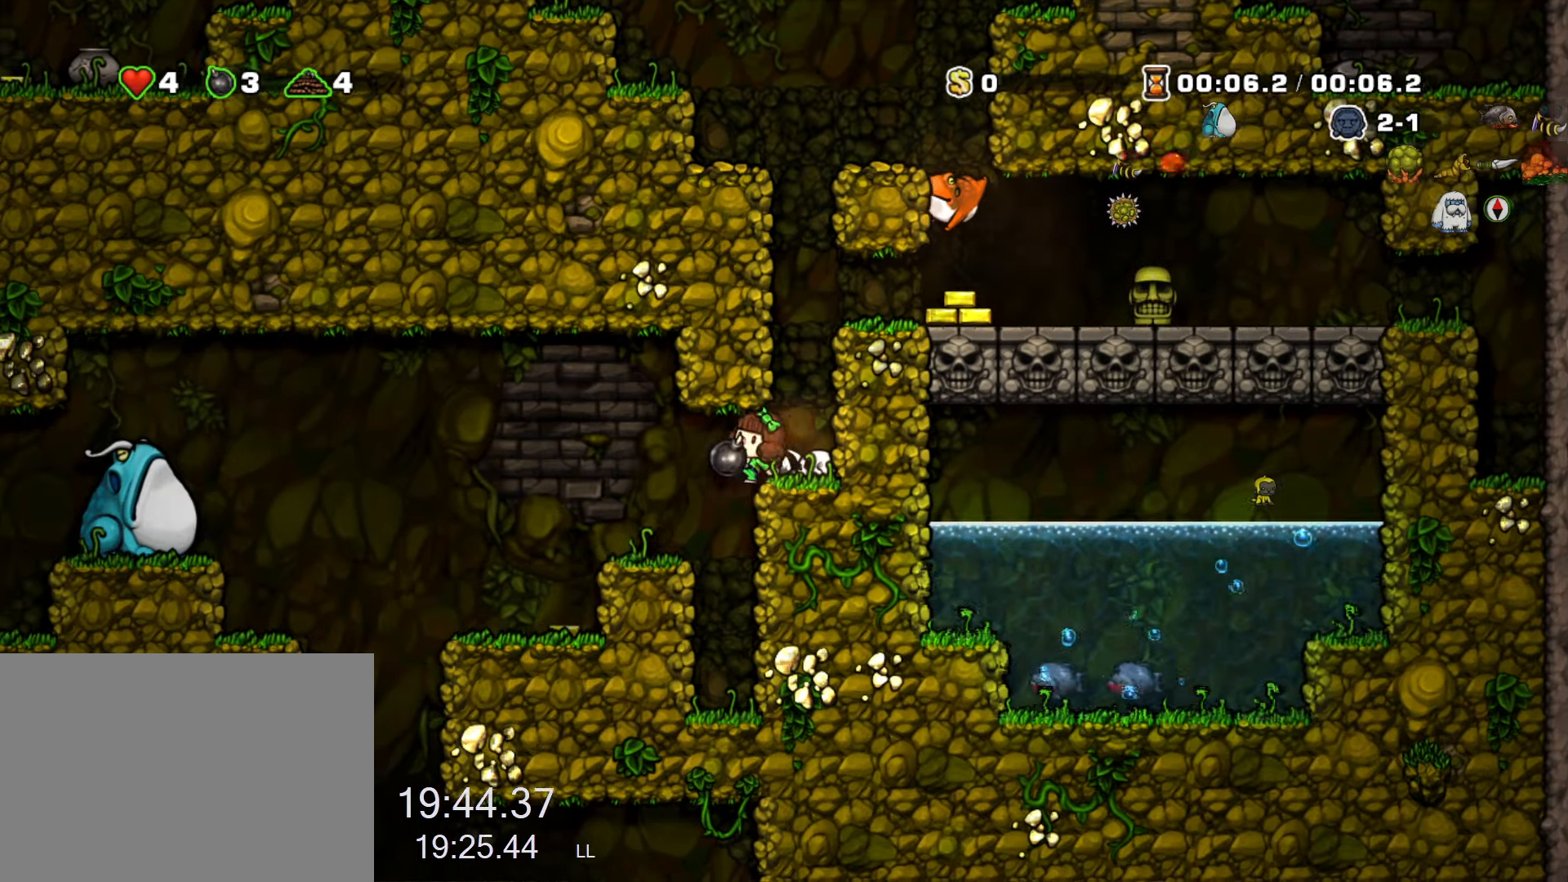
{"keys": [], "events": [[117, "left", "down"], [300, "left", "up"]]}
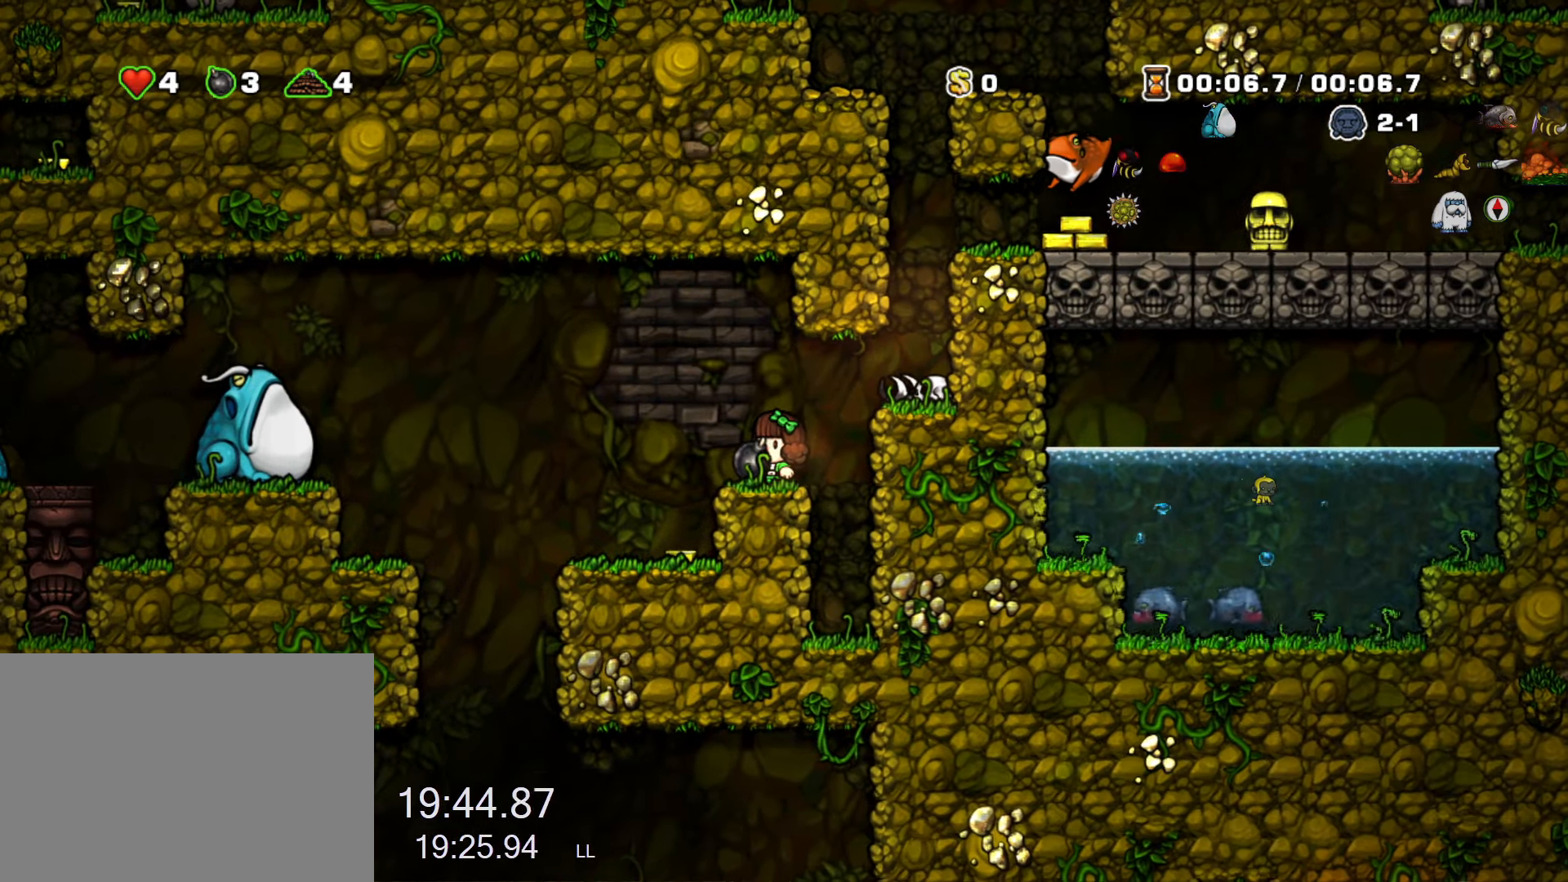
{"keys": [], "events": [[133, "left", "down"], [367, "left", "up"]]}
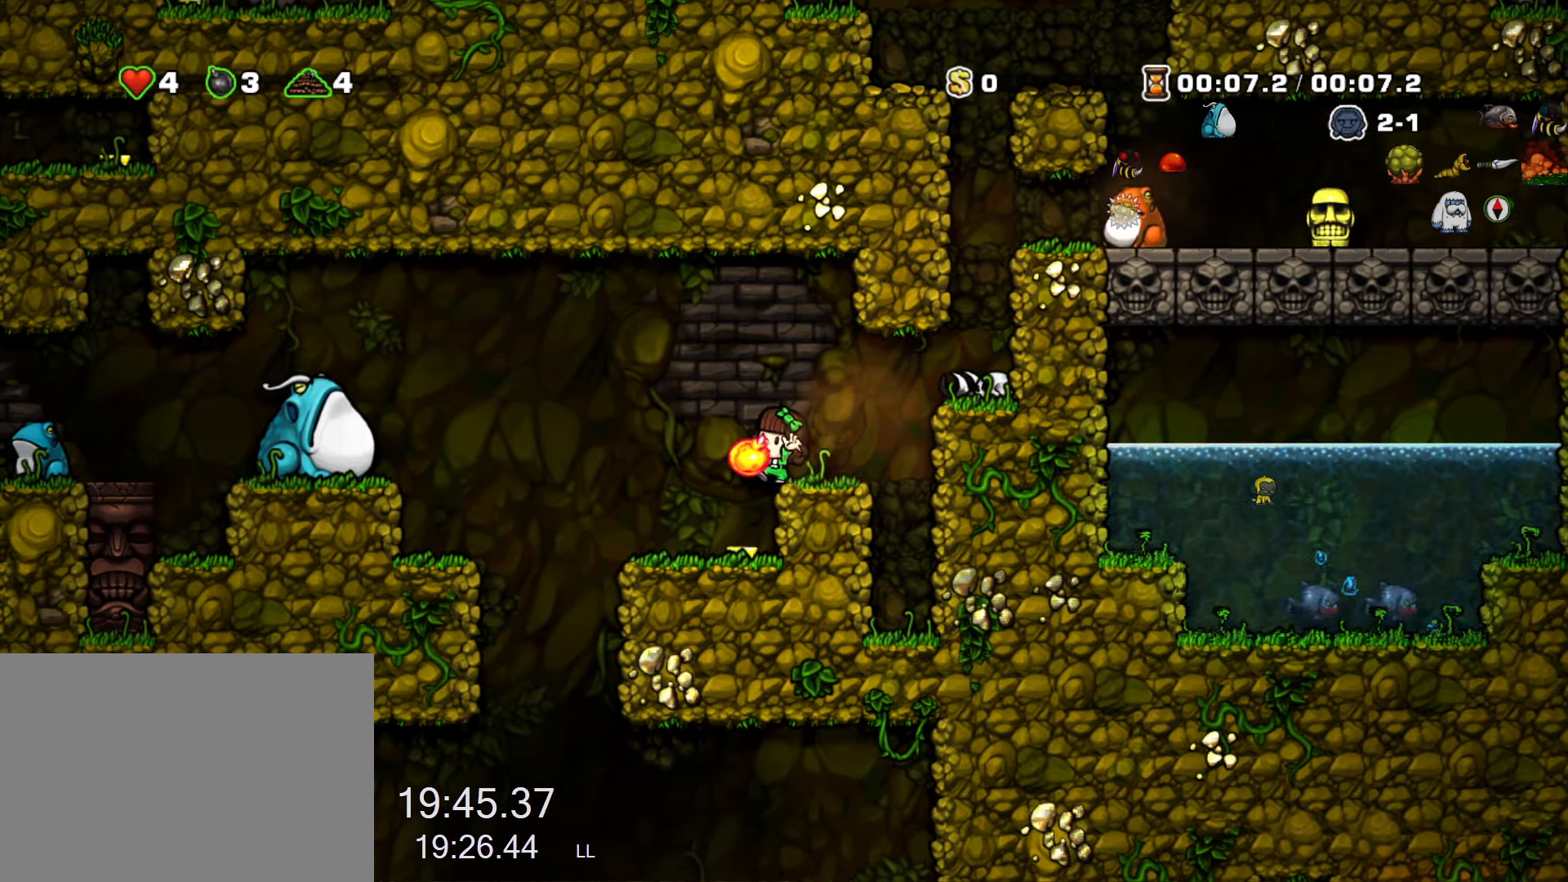
{"keys": [], "events": [[150, "left", "down"], [200, "left", "up"]]}
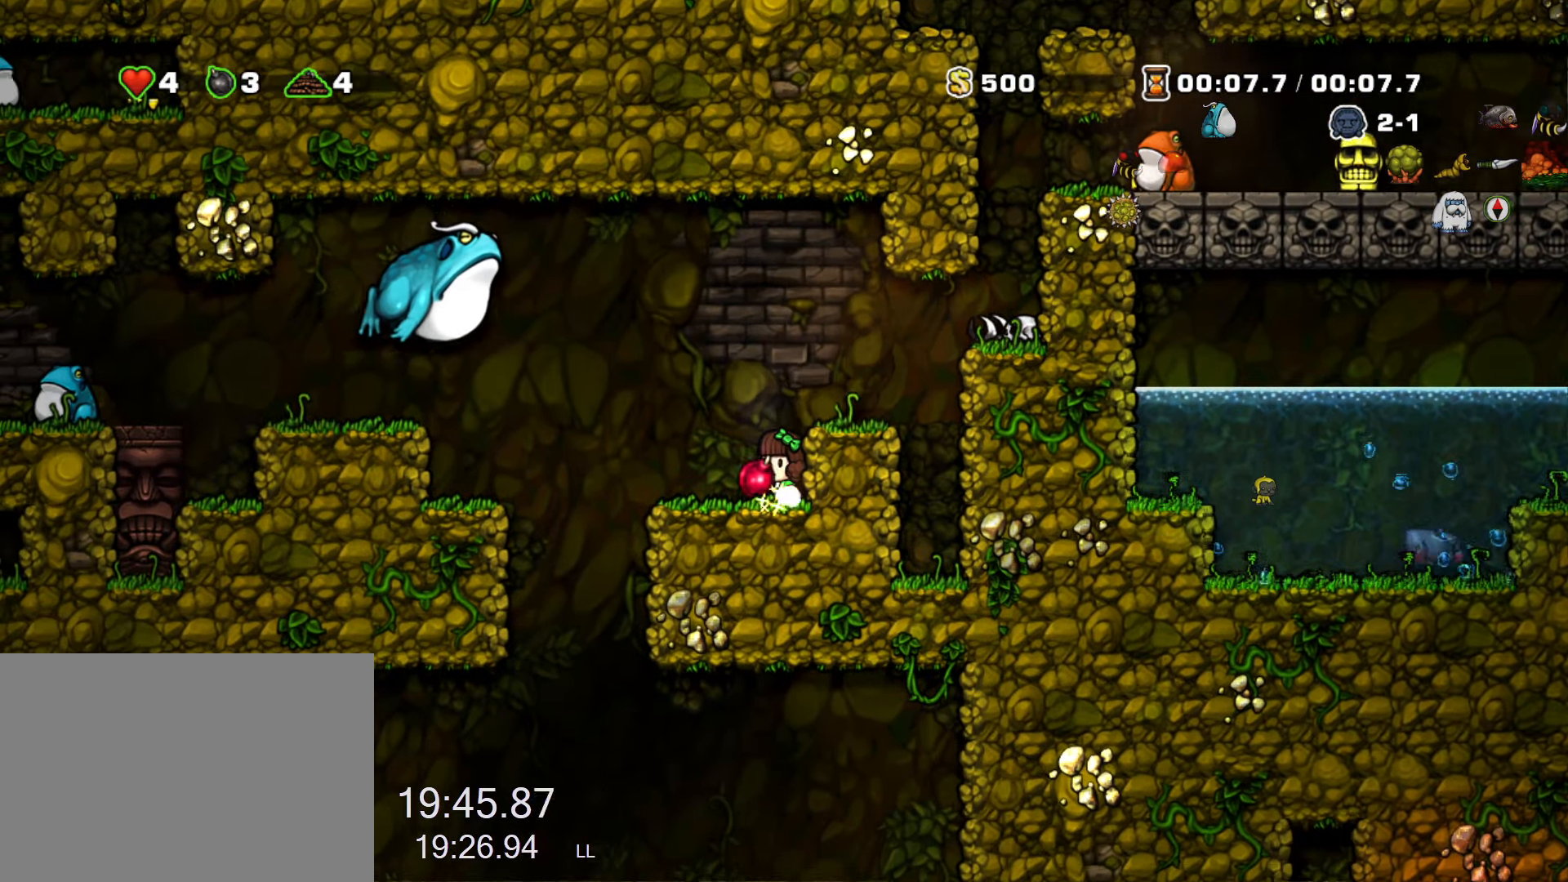
{"keys": [], "events": [[67, "z", "down"], [167, "z", "up"], [250, "x", "down"], [300, "x", "up"]]}
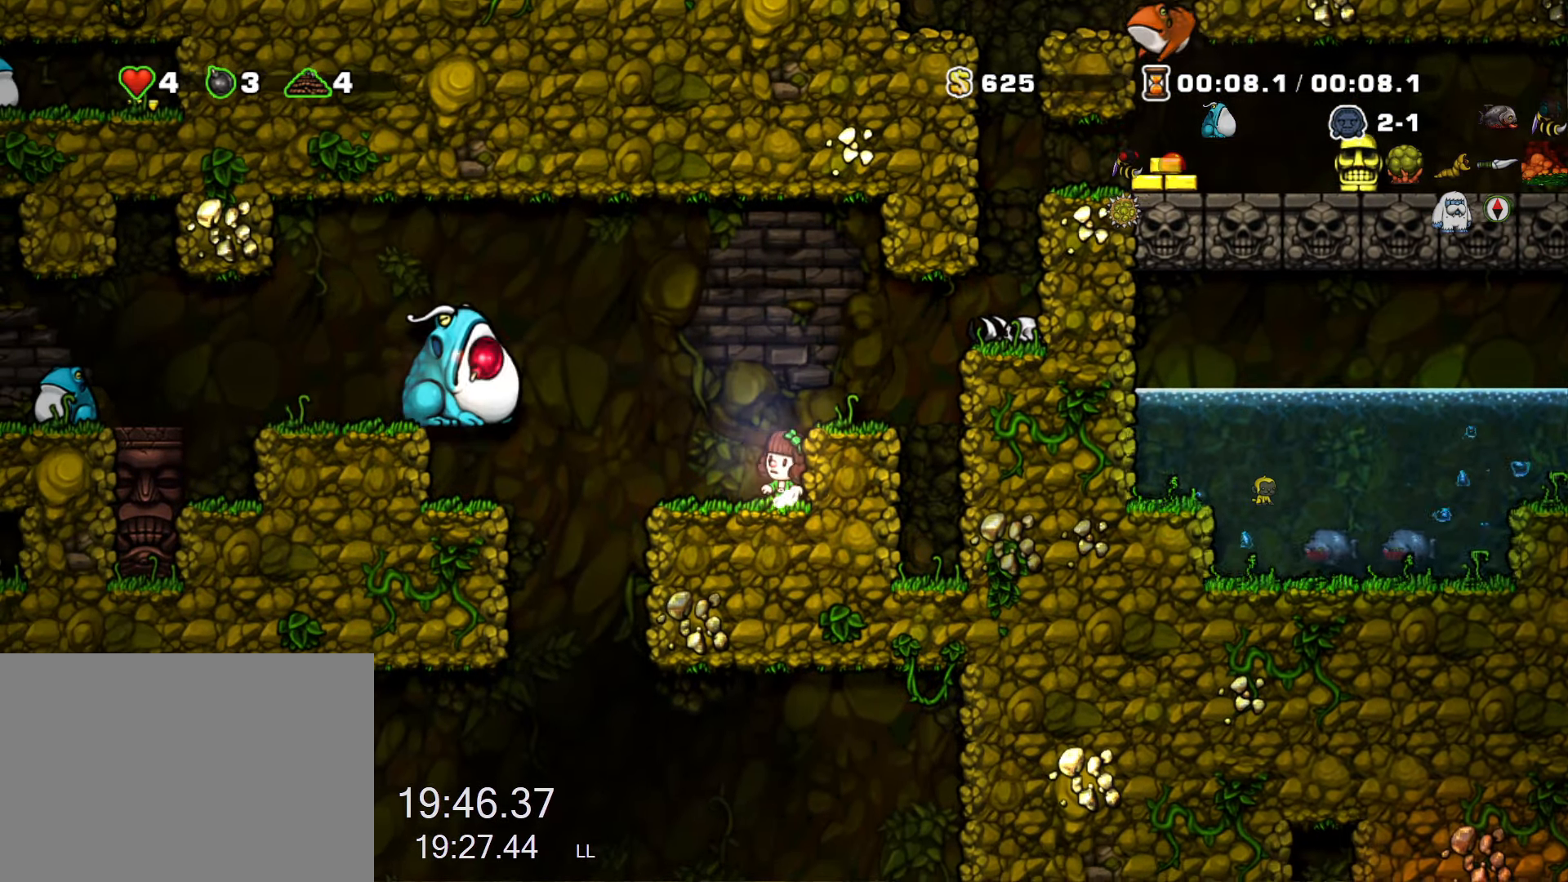
{"keys": ["right", "run", "z"], "events": [[83, "run", "down"], [83, "z", "down"], [133, "right", "down"], [233, "z", "up"], [267, "run", "up"], [417, "run", "down"], [500, "z", "down"]]}
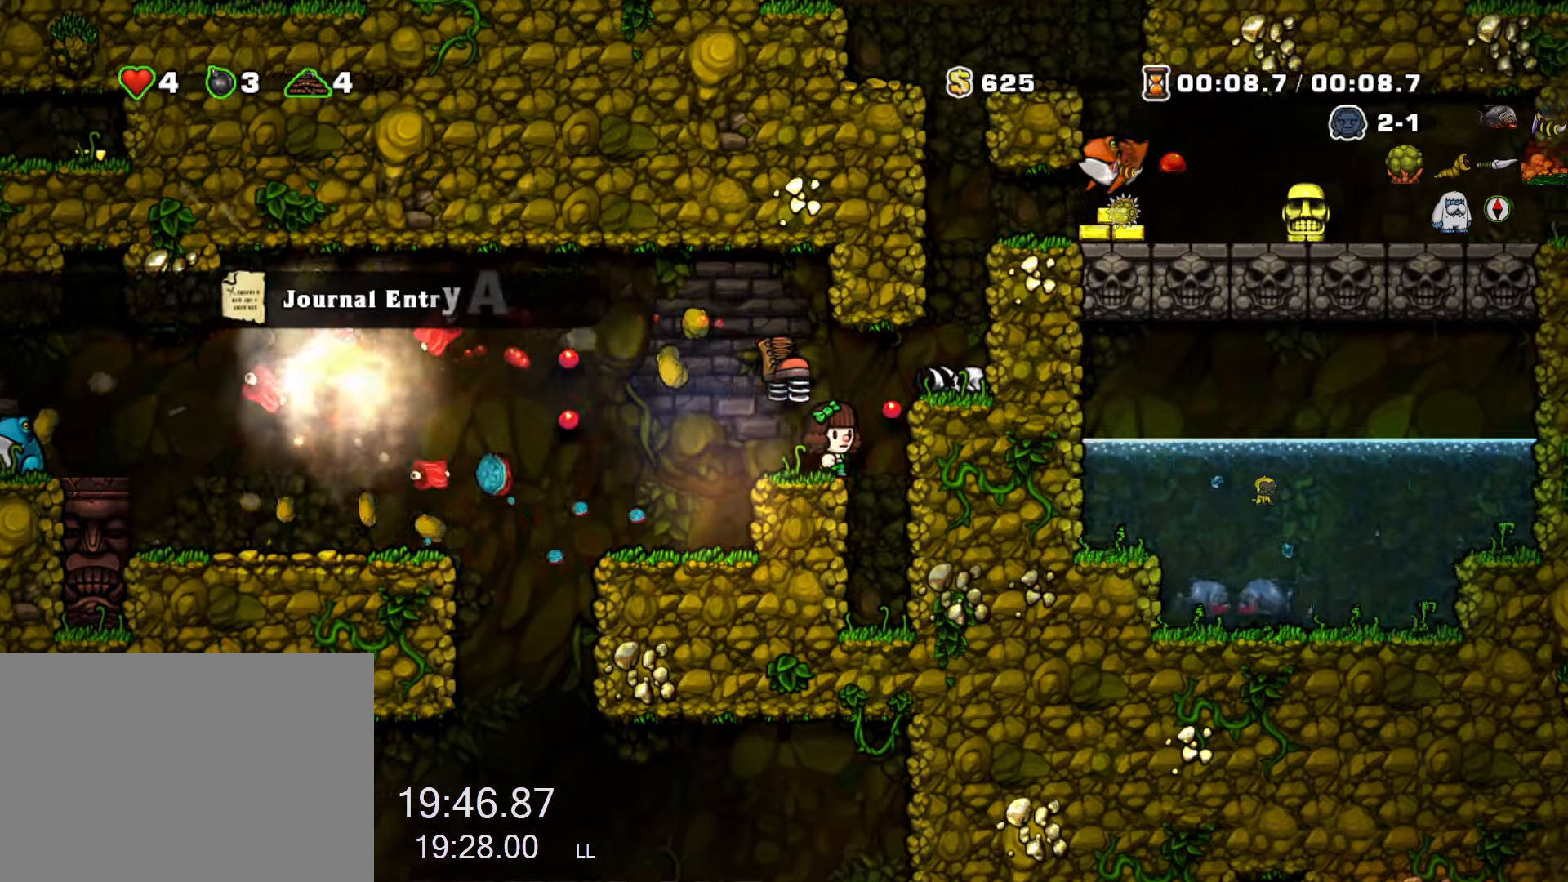
{"keys": ["right", "run", "z"], "events": [[150, "z", "up"], [384, "z", "down"]]}
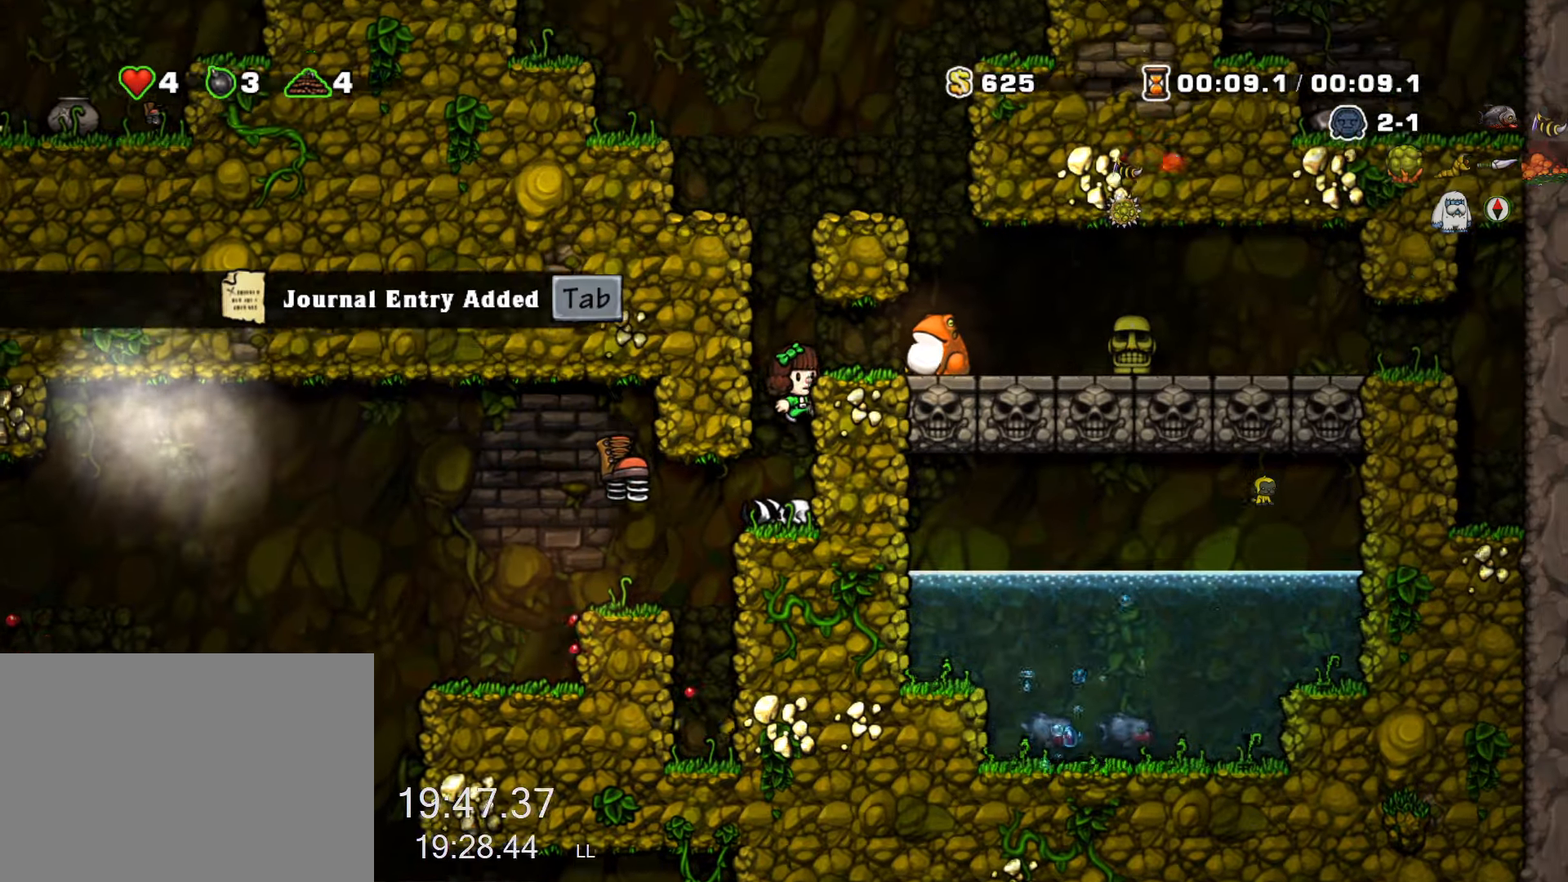
{"keys": ["right", "run"], "events": [[67, "x", "down"], [117, "z", "up"], [167, "x", "up"], [217, "run", "up"], [300, "run", "down"]]}
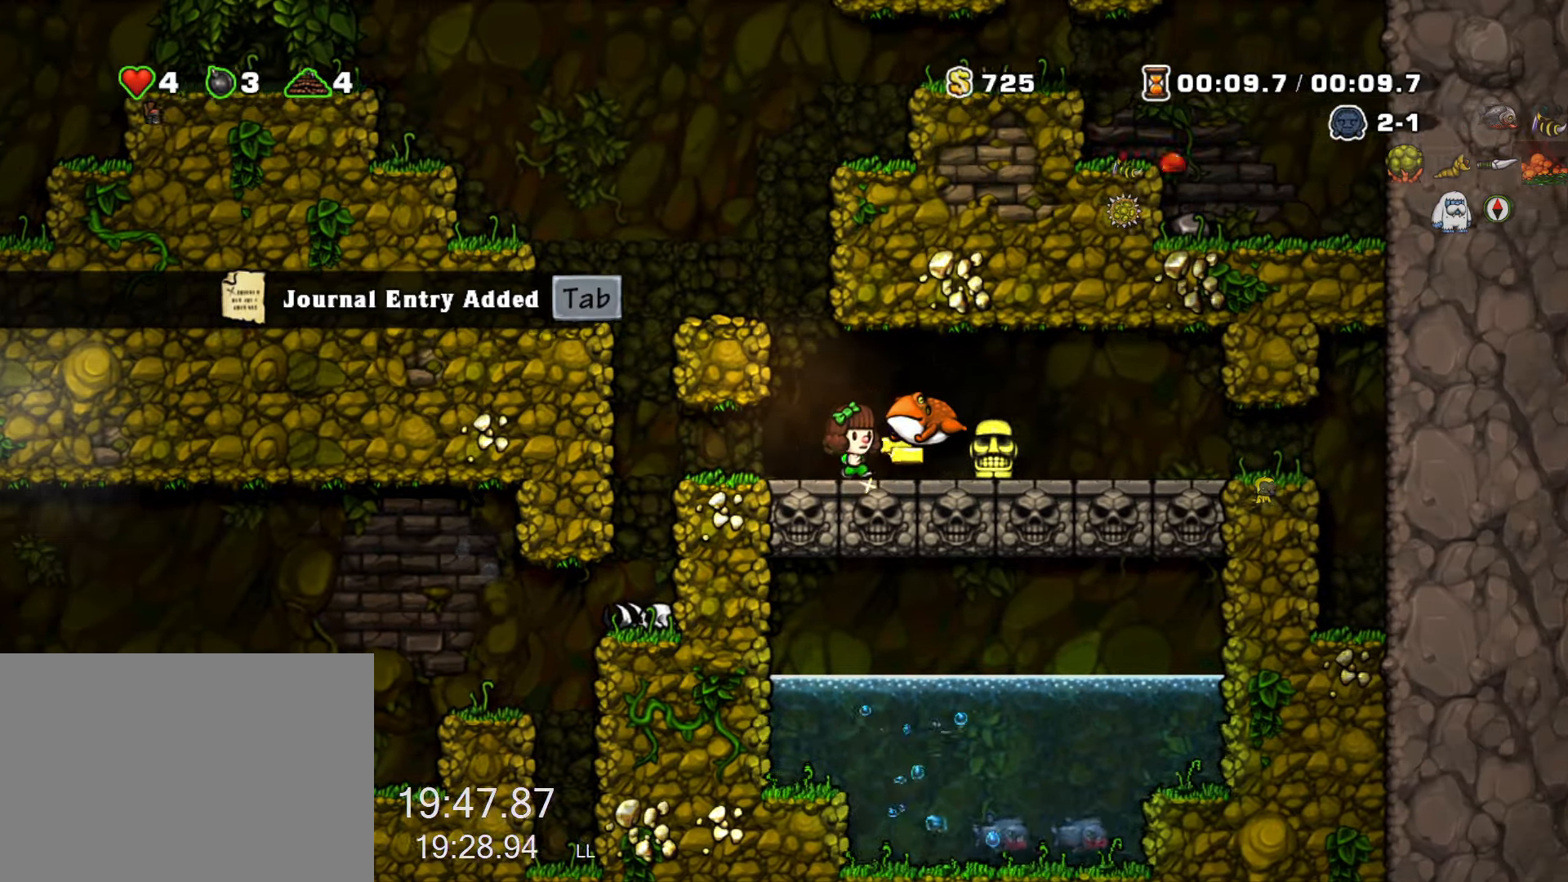
{"keys": ["right"], "events": [[134, "run", "up"], [217, "right", "up"], [267, "down", "down"], [367, "x", "down"], [417, "down", "up"], [417, "right", "down"], [417, "x", "up"]]}
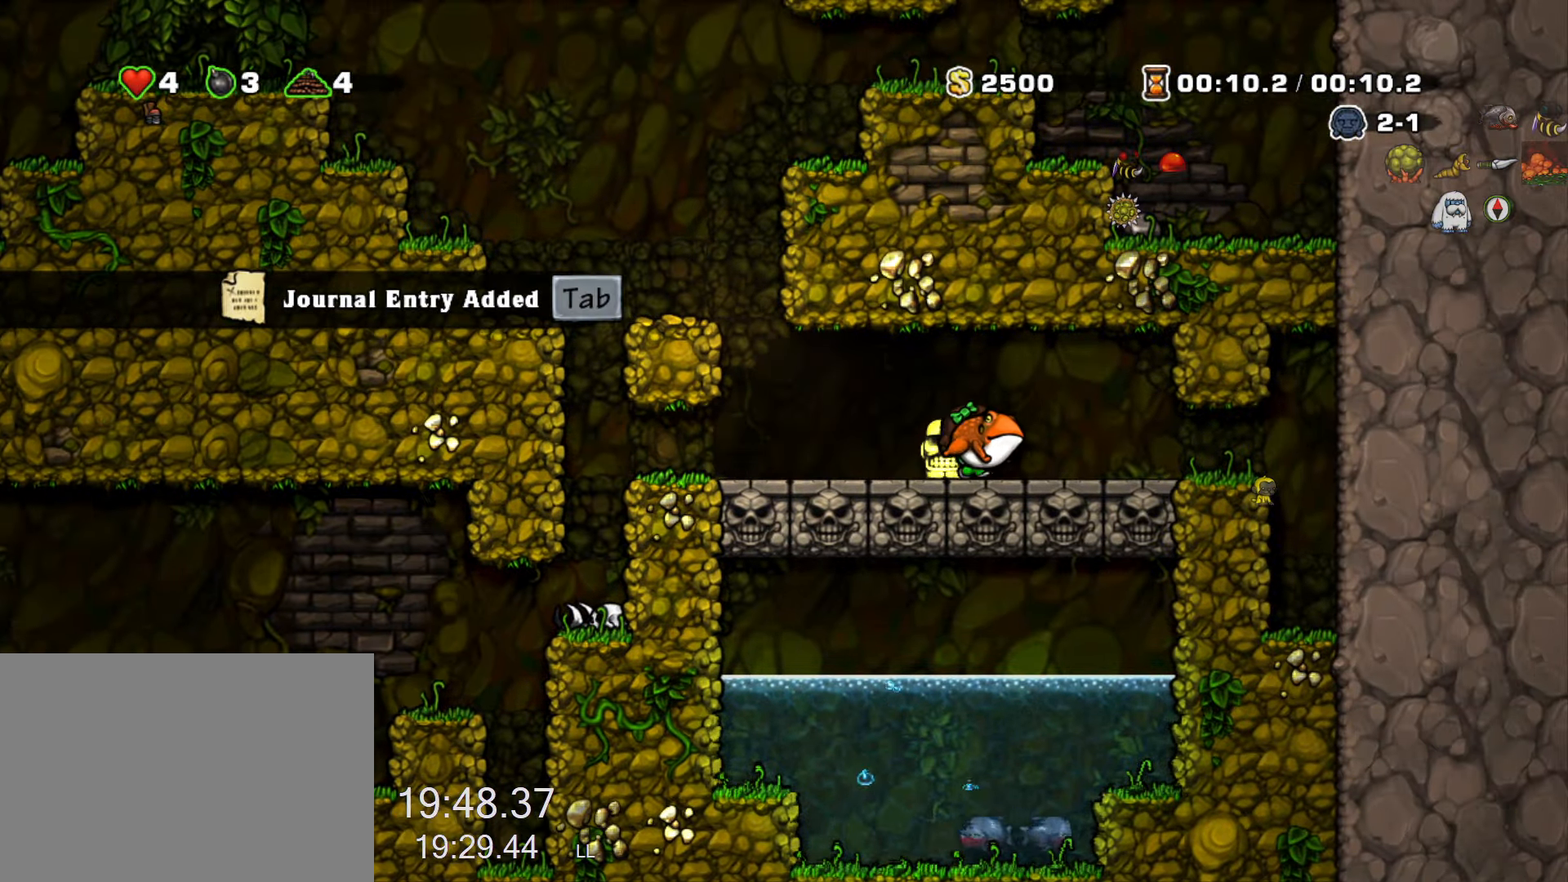
{"keys": ["left", "run", "z"], "events": [[50, "down", "down"], [100, "right", "up"], [150, "left", "down"], [150, "x", "down"], [200, "down", "up"], [200, "x", "up"], [284, "down", "down"], [334, "x", "down"], [384, "down", "up"], [384, "run", "down"], [384, "x", "up"], [467, "z", "down"]]}
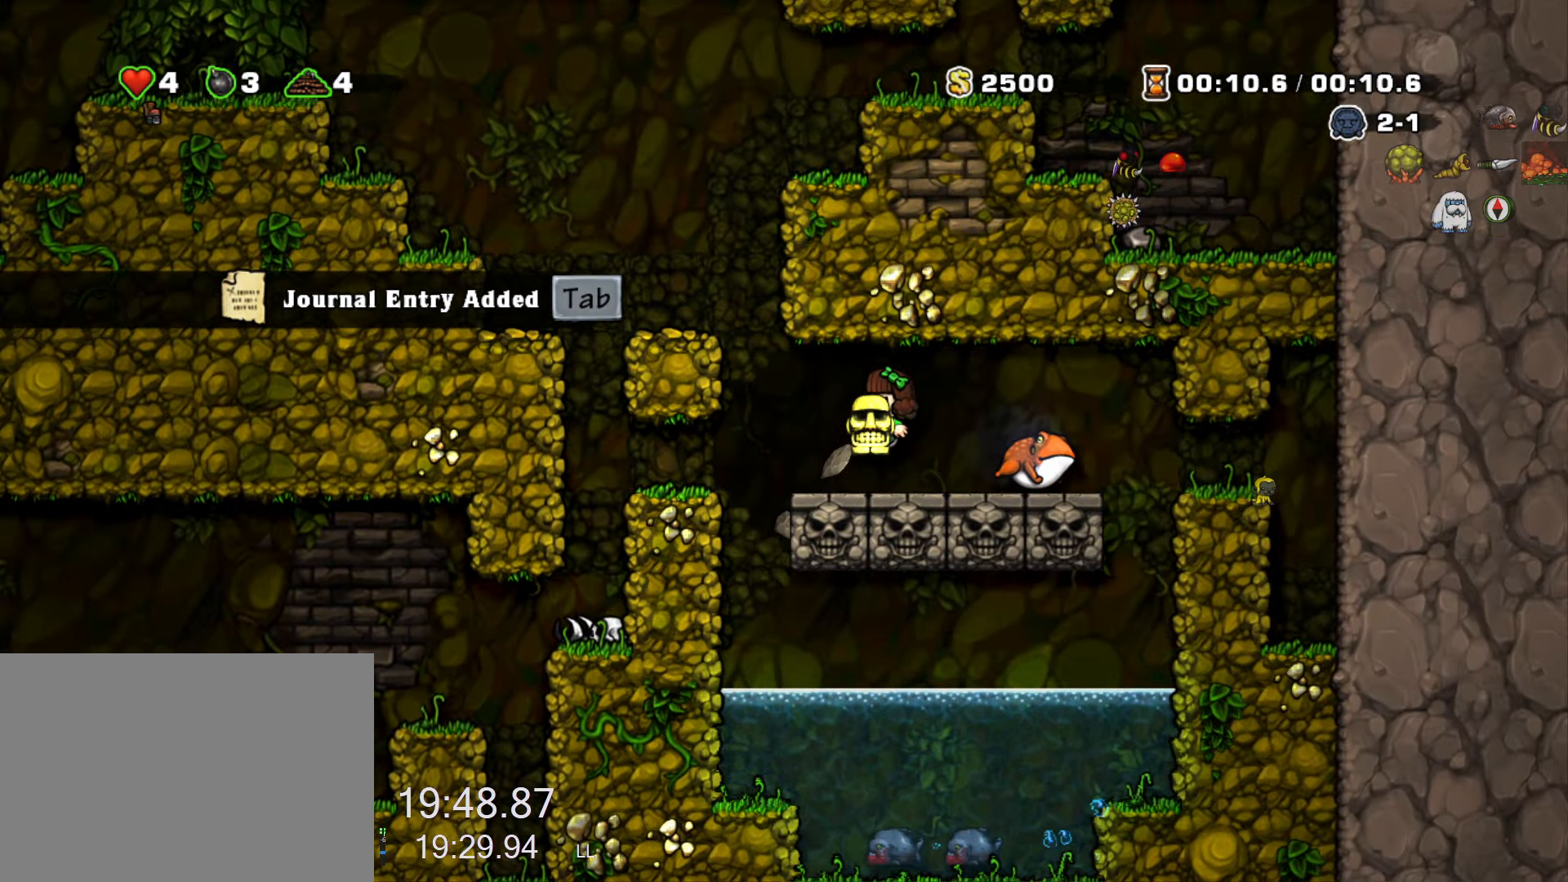
{"keys": ["left", "run"], "events": [[17, "z", "up"], [67, "run", "up"], [167, "run", "down"], [200, "run", "up"], [300, "run", "down"]]}
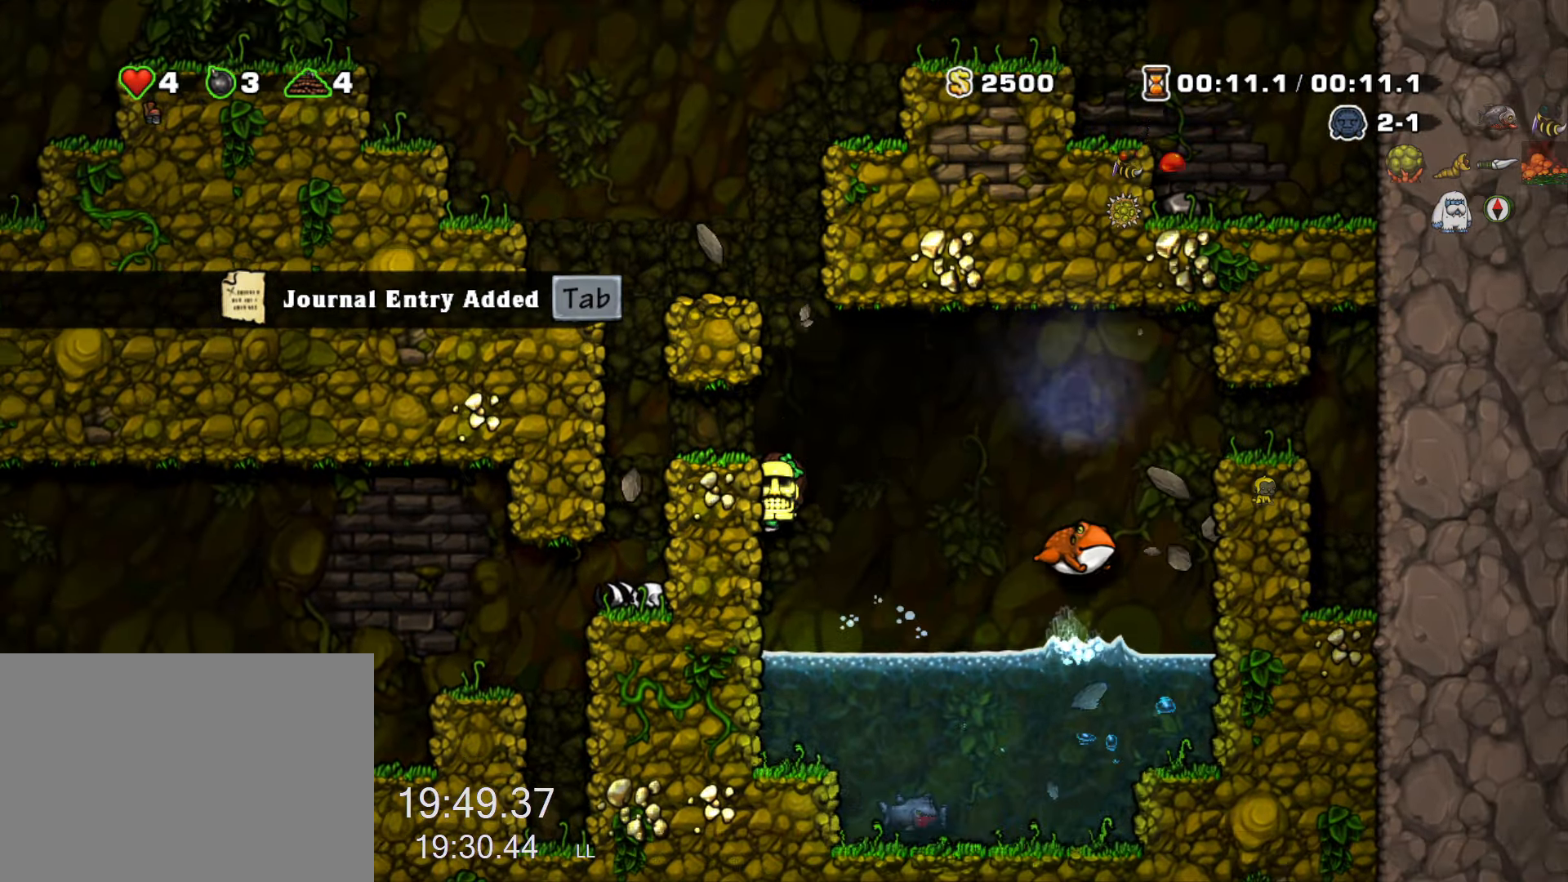
{"keys": ["left", "run"], "events": [[84, "run", "up"], [184, "run", "down"], [217, "z", "down"], [317, "z", "up"]]}
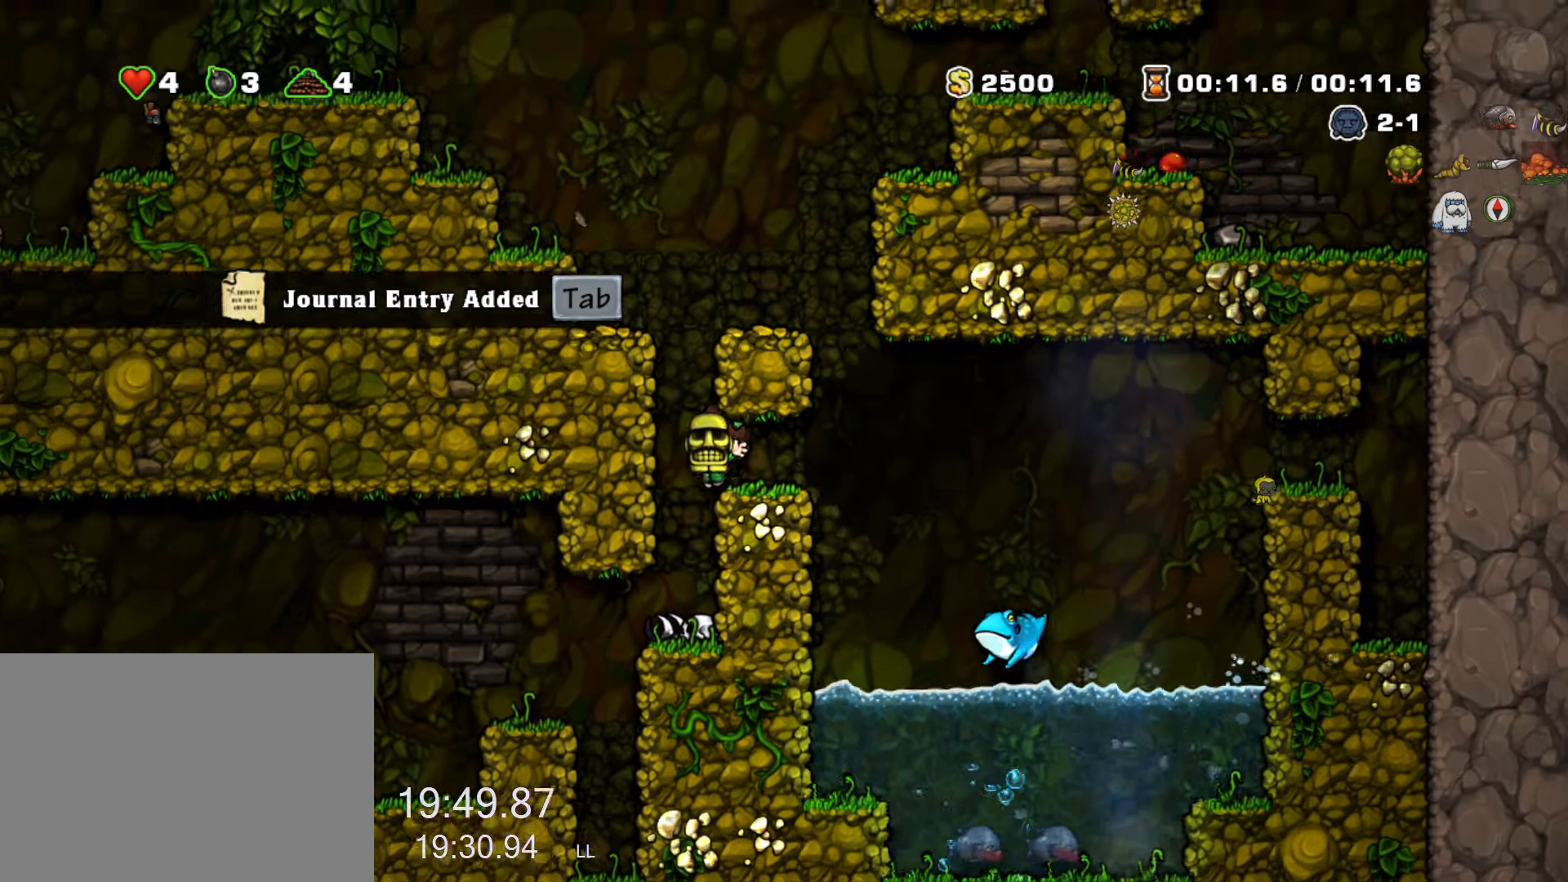
{"keys": ["left", "run"], "events": [[100, "run", "up"], [150, "left", "up"], [284, "left", "down"], [284, "run", "down"]]}
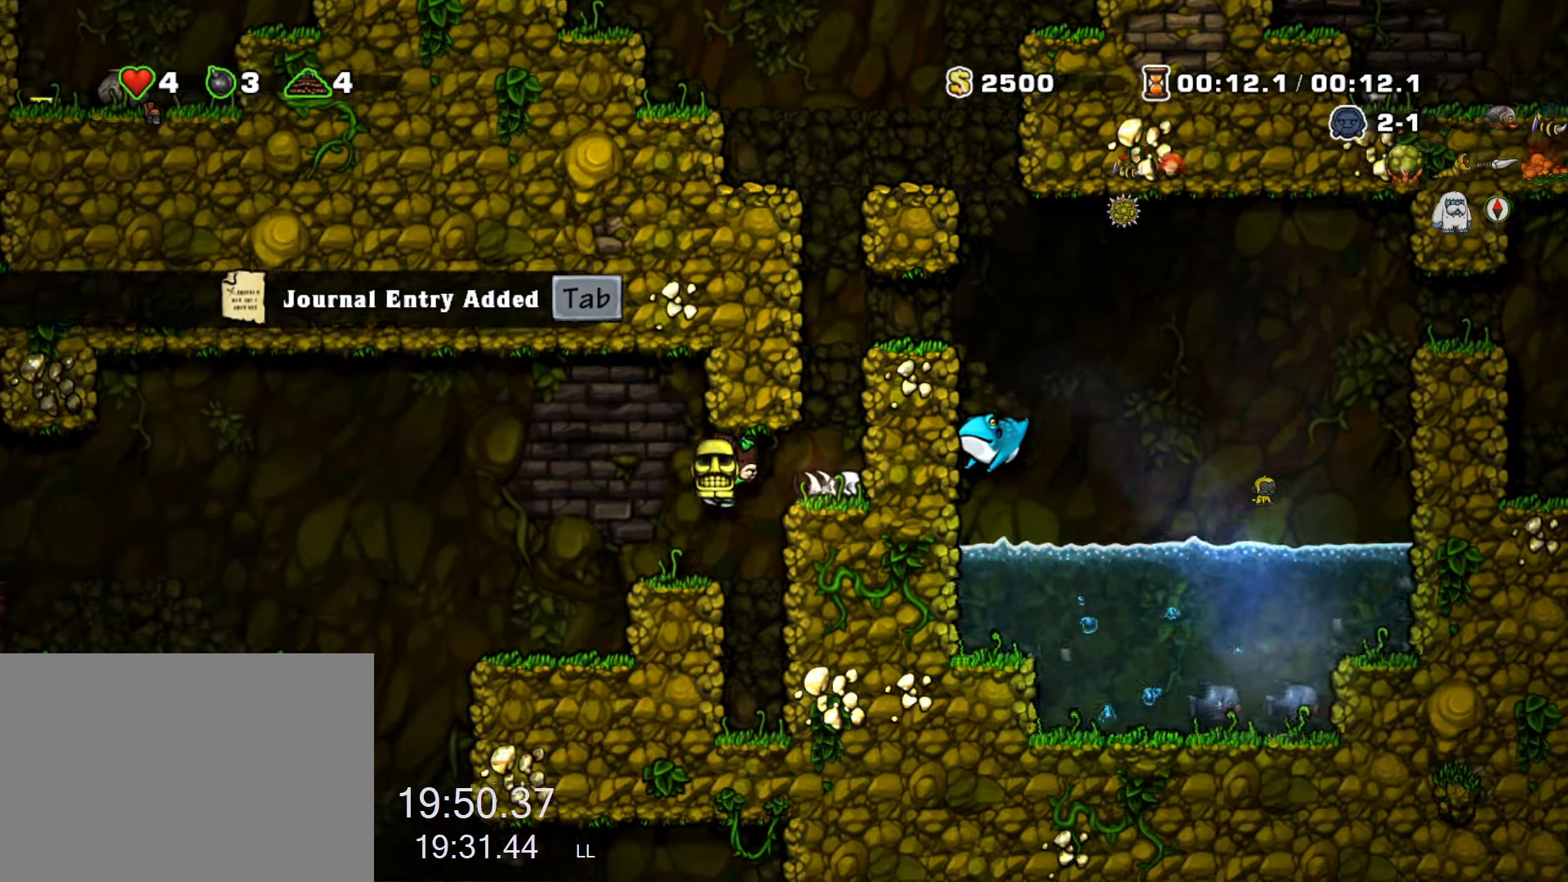
{"keys": ["left", "run"], "events": [[350, "z", "down"], [400, "z", "up"]]}
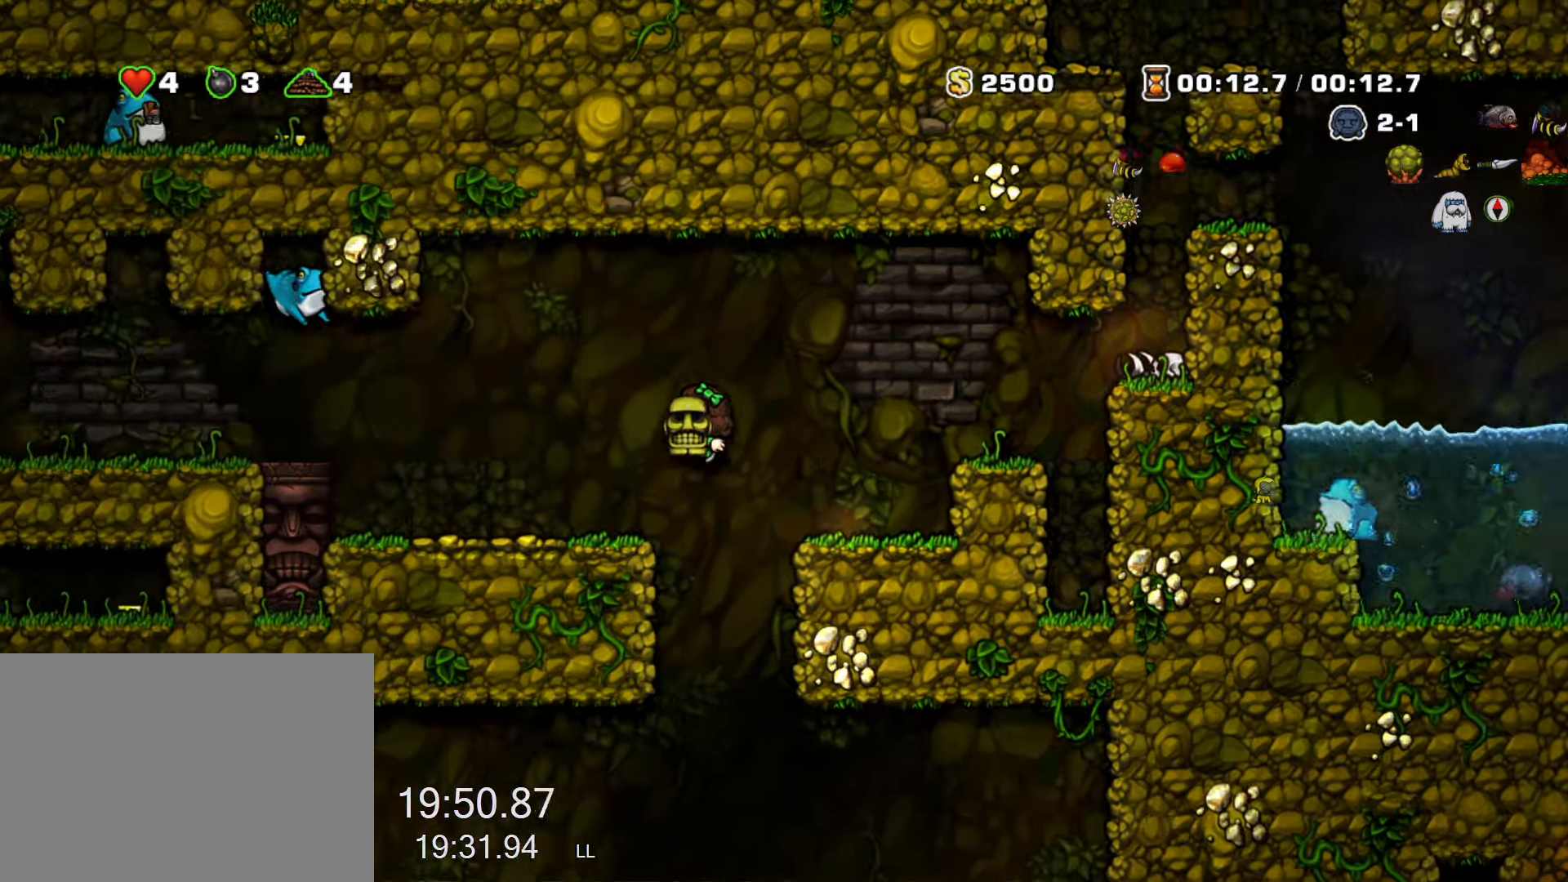
{"keys": ["left", "run", "z"], "events": [[133, "run", "up"], [183, "left", "up"], [366, "left", "down"], [366, "run", "down"], [466, "z", "down"]]}
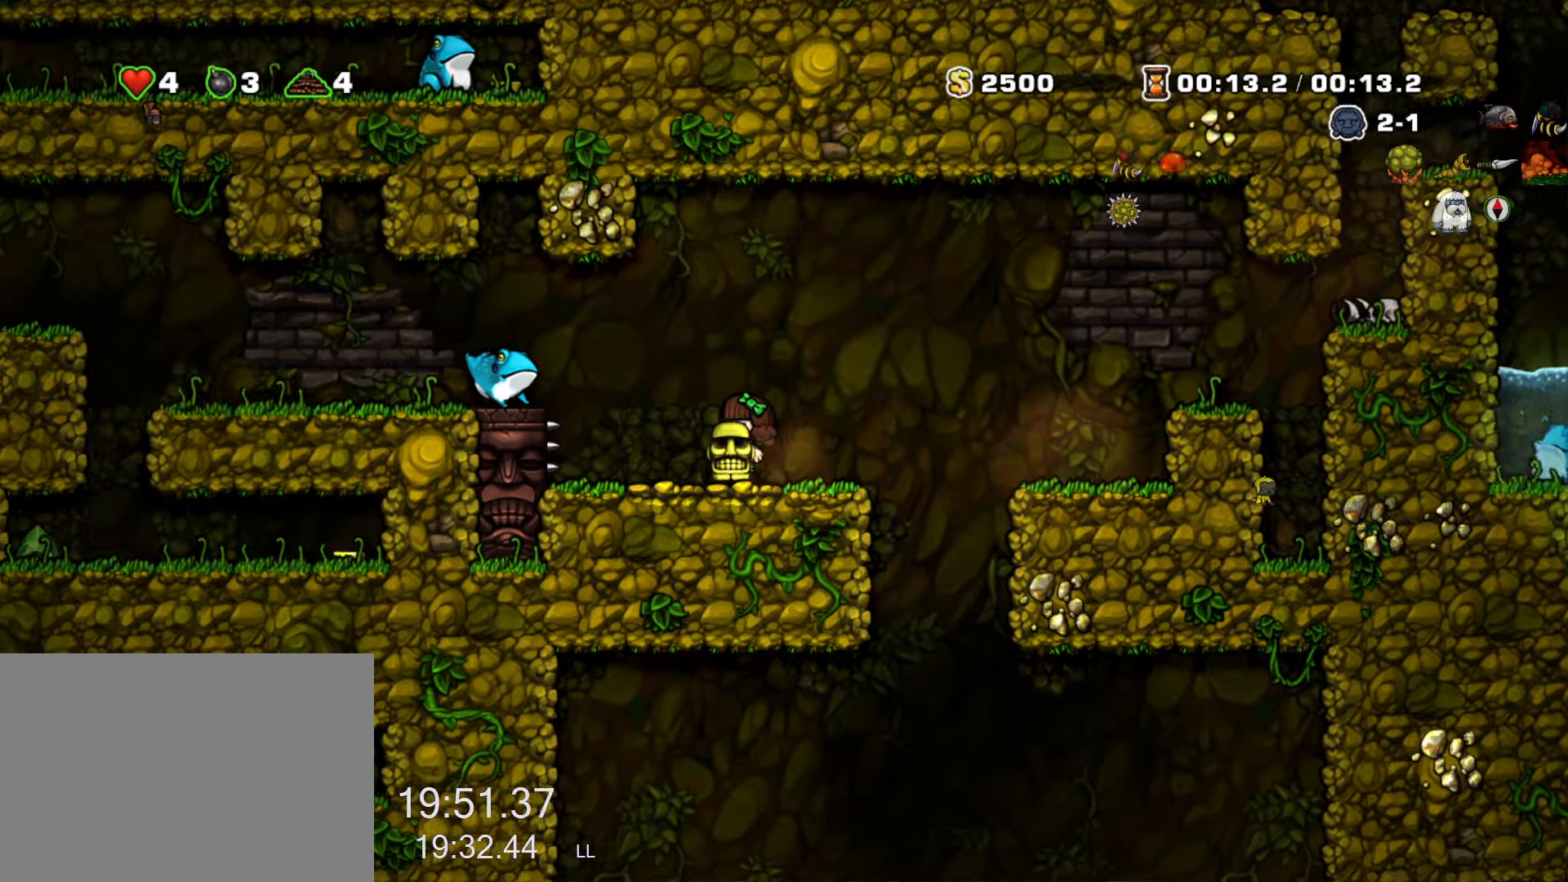
{"keys": ["left"], "events": [[200, "z", "up"], [433, "run", "up"]]}
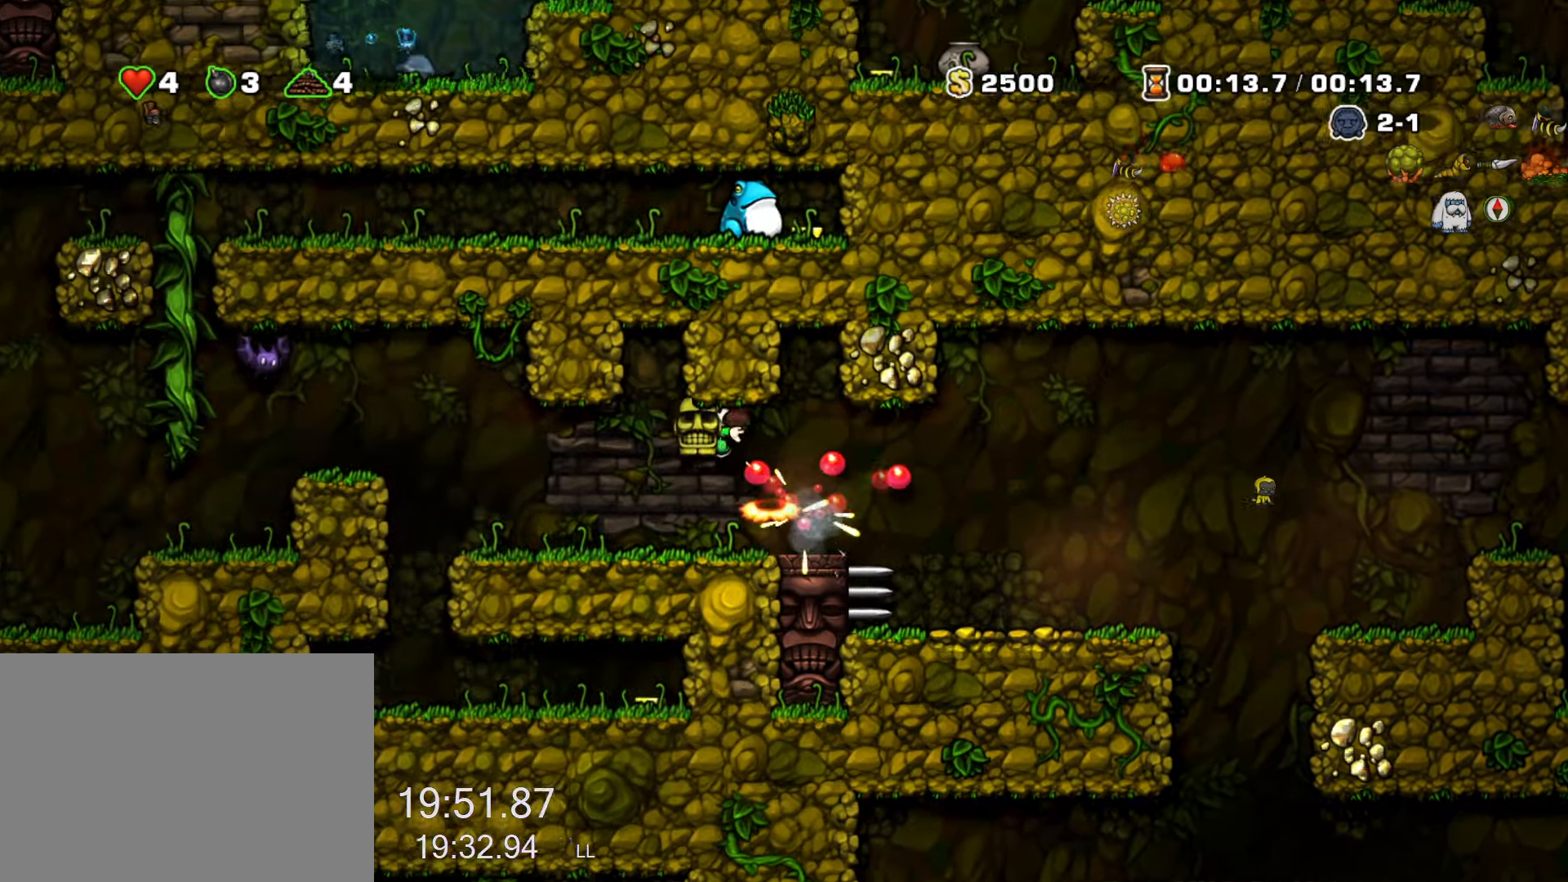
{"keys": ["right", "run"], "events": [[116, "run", "down"], [300, "left", "up"], [300, "right", "down"], [300, "run", "up"], [400, "run", "down"]]}
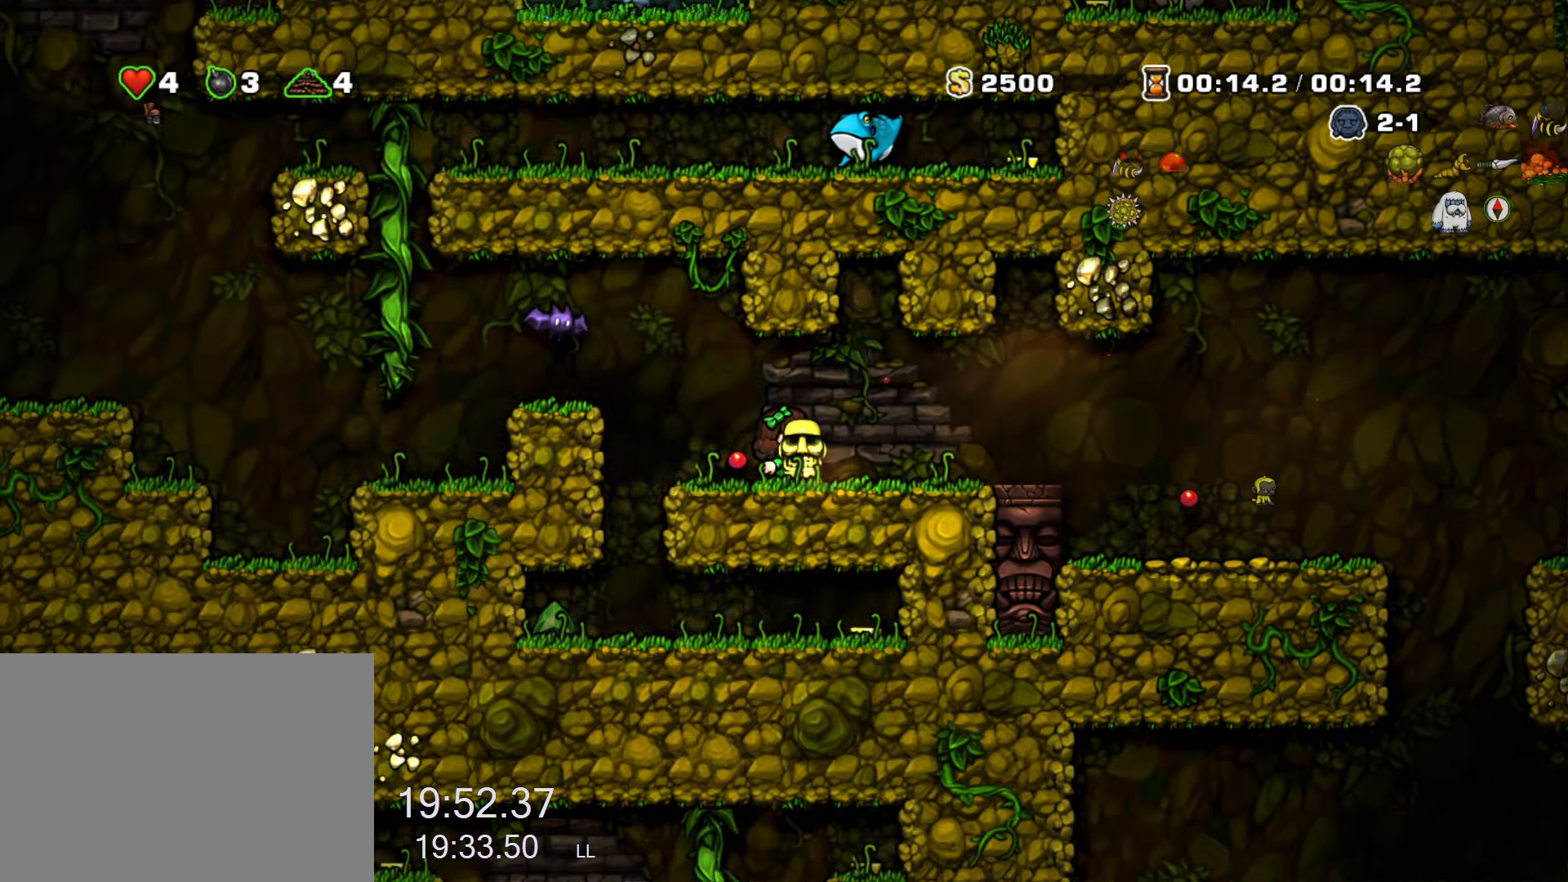
{"keys": ["right", "run"], "events": []}
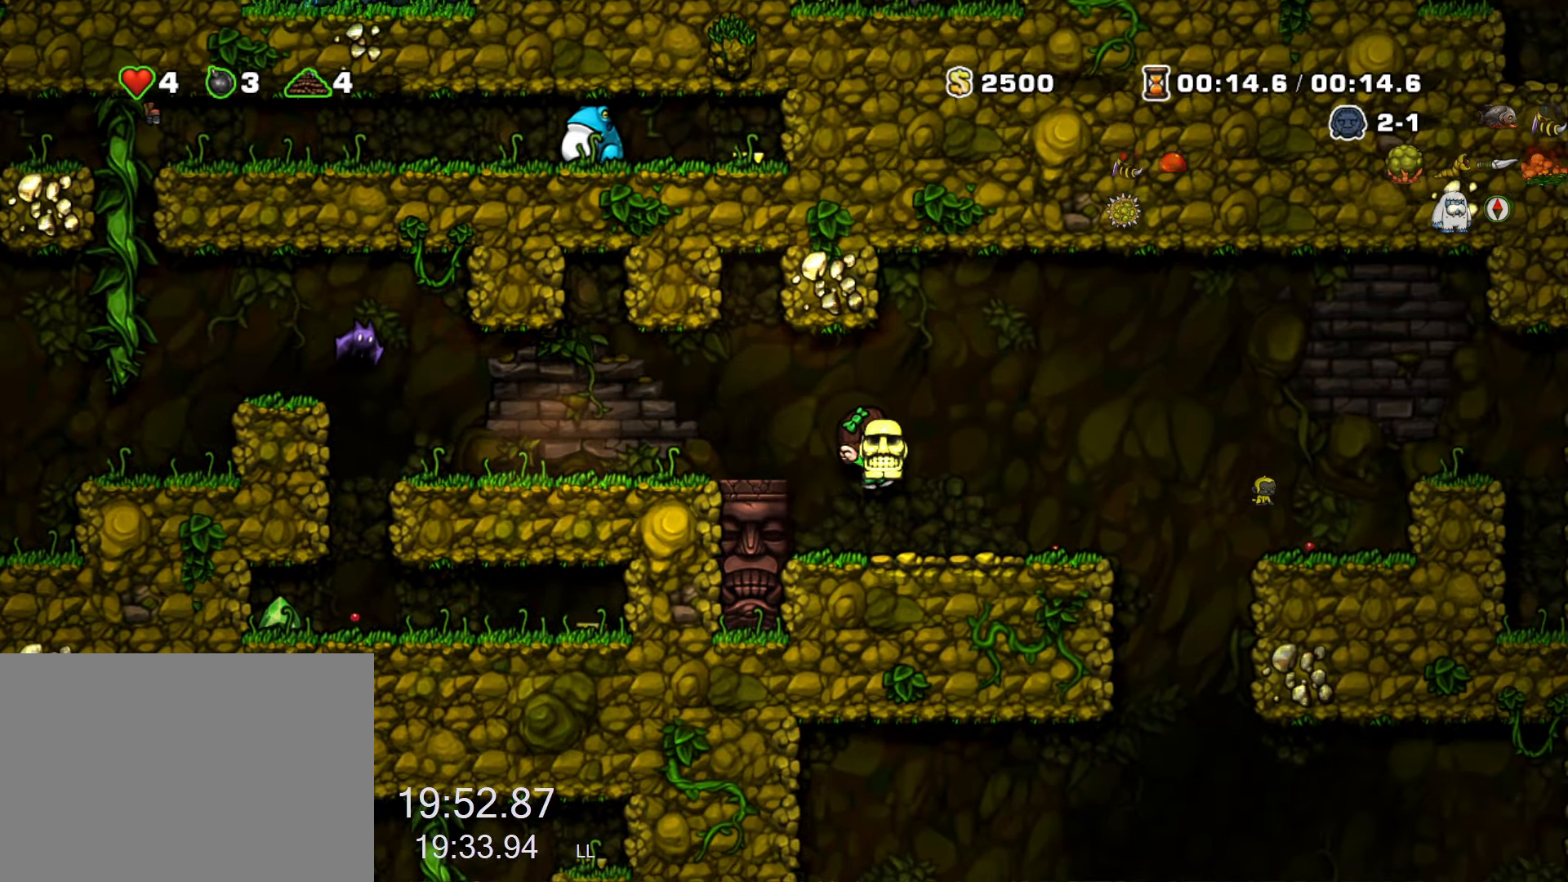
{"keys": ["right", "run"], "events": []}
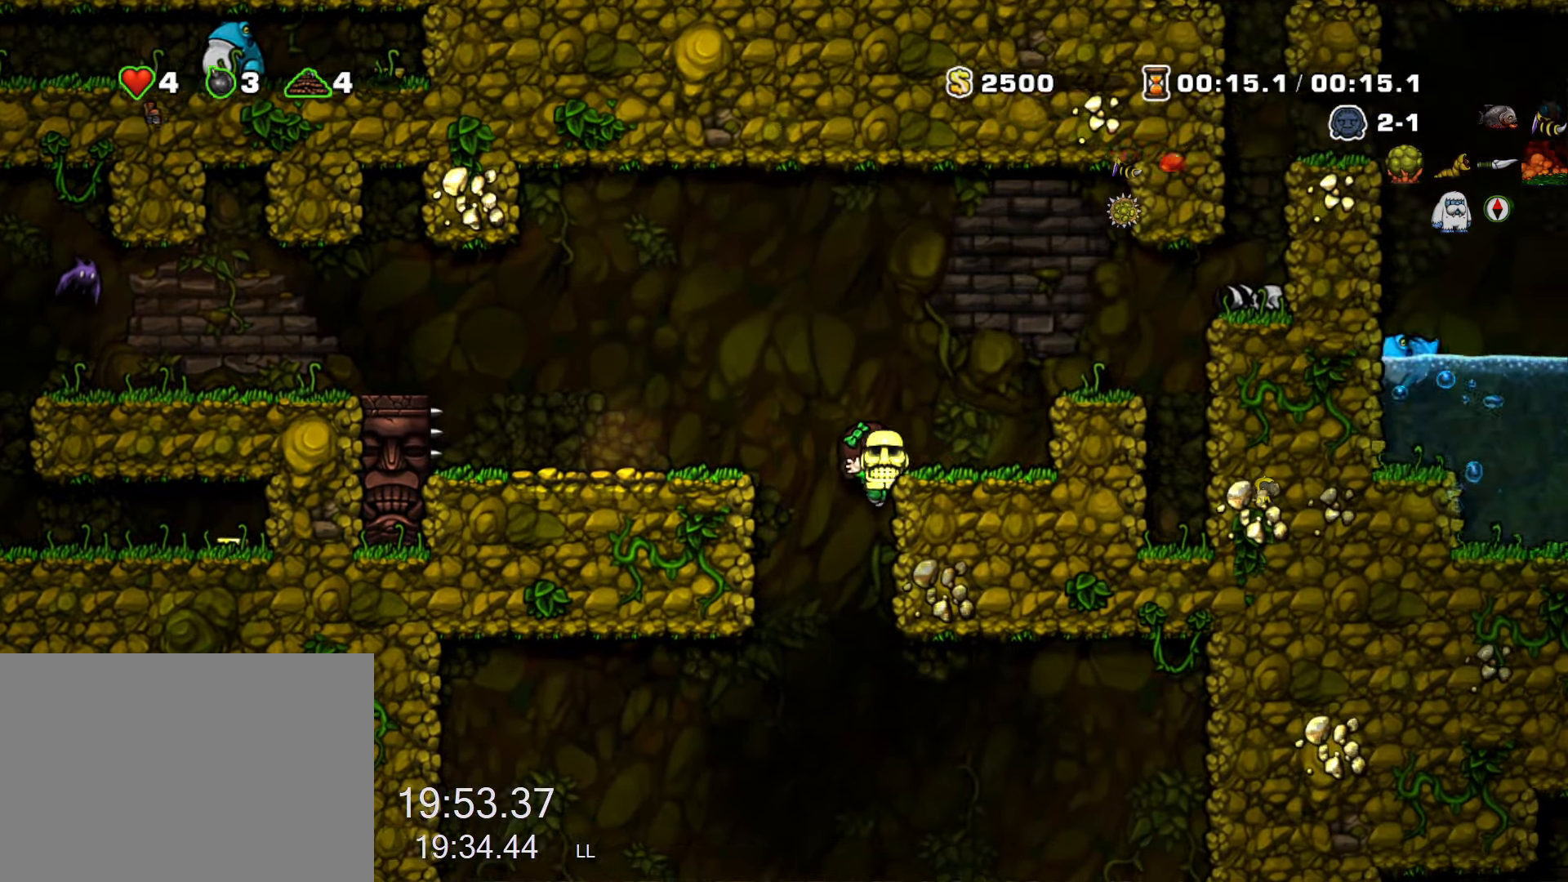
{"keys": ["down"], "events": [[66, "down", "down"], [116, "right", "up"], [166, "run", "up"]]}
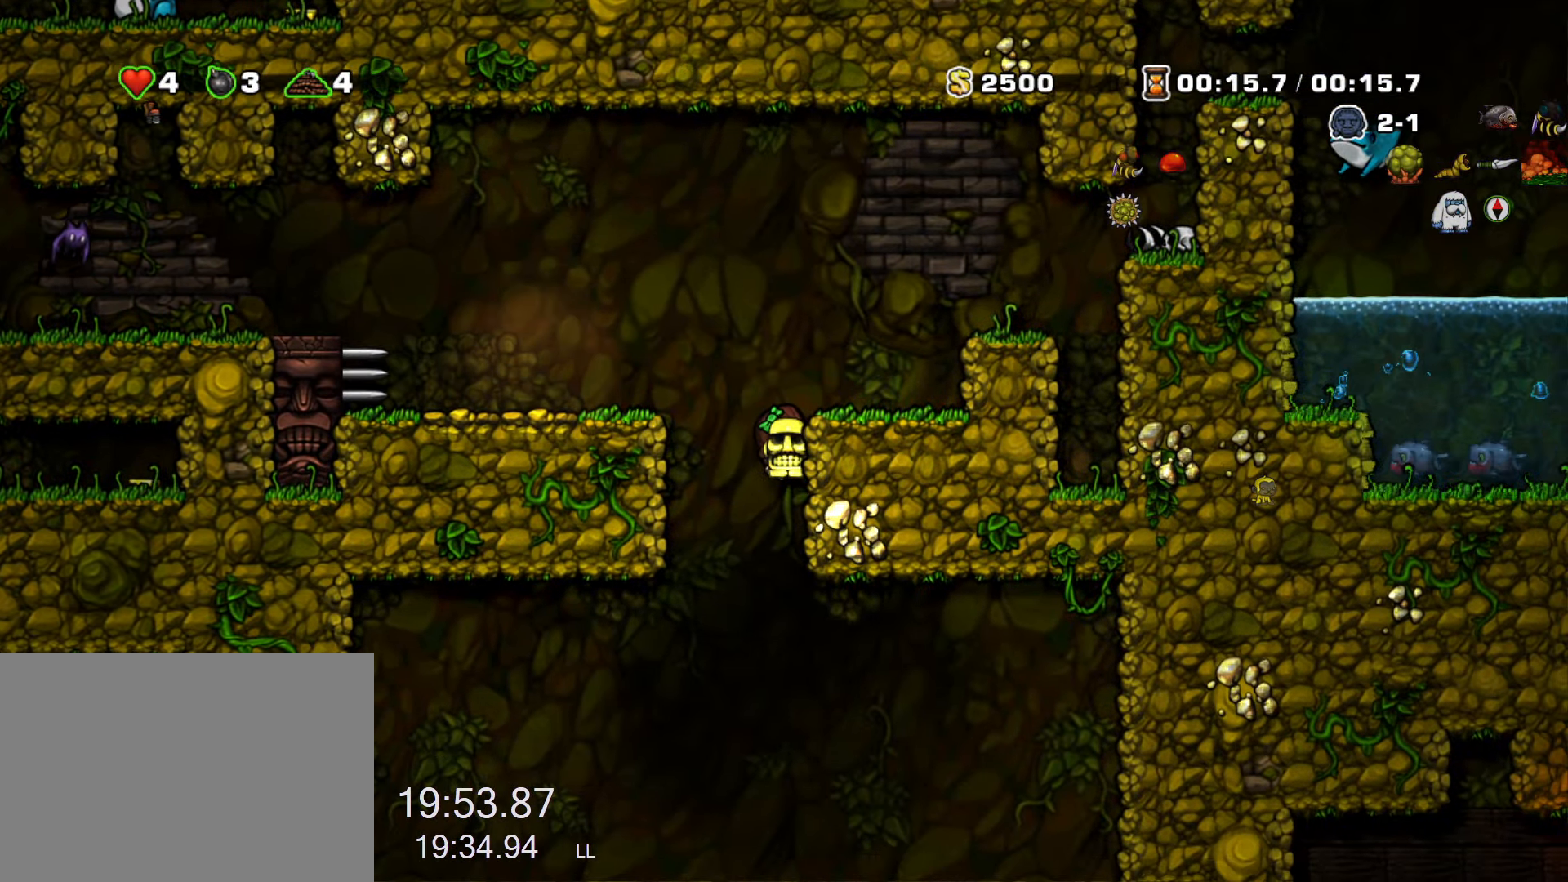
{"keys": ["down"], "events": []}
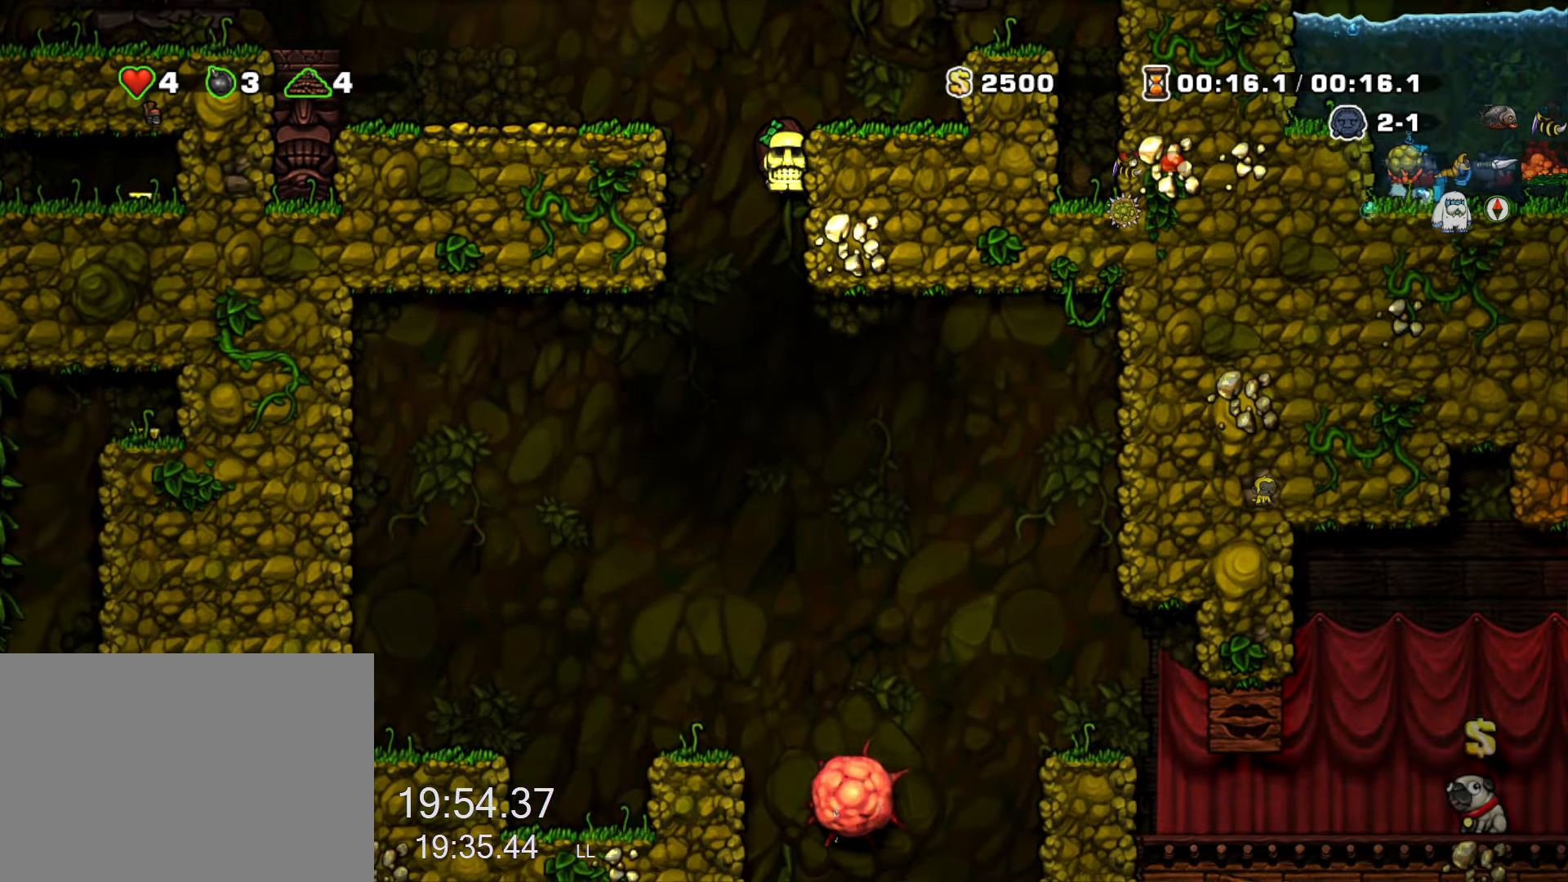
{"keys": ["left", "run"], "events": [[200, "z", "down"], [283, "z", "up"], [433, "down", "up"], [433, "left", "down"], [433, "run", "down"]]}
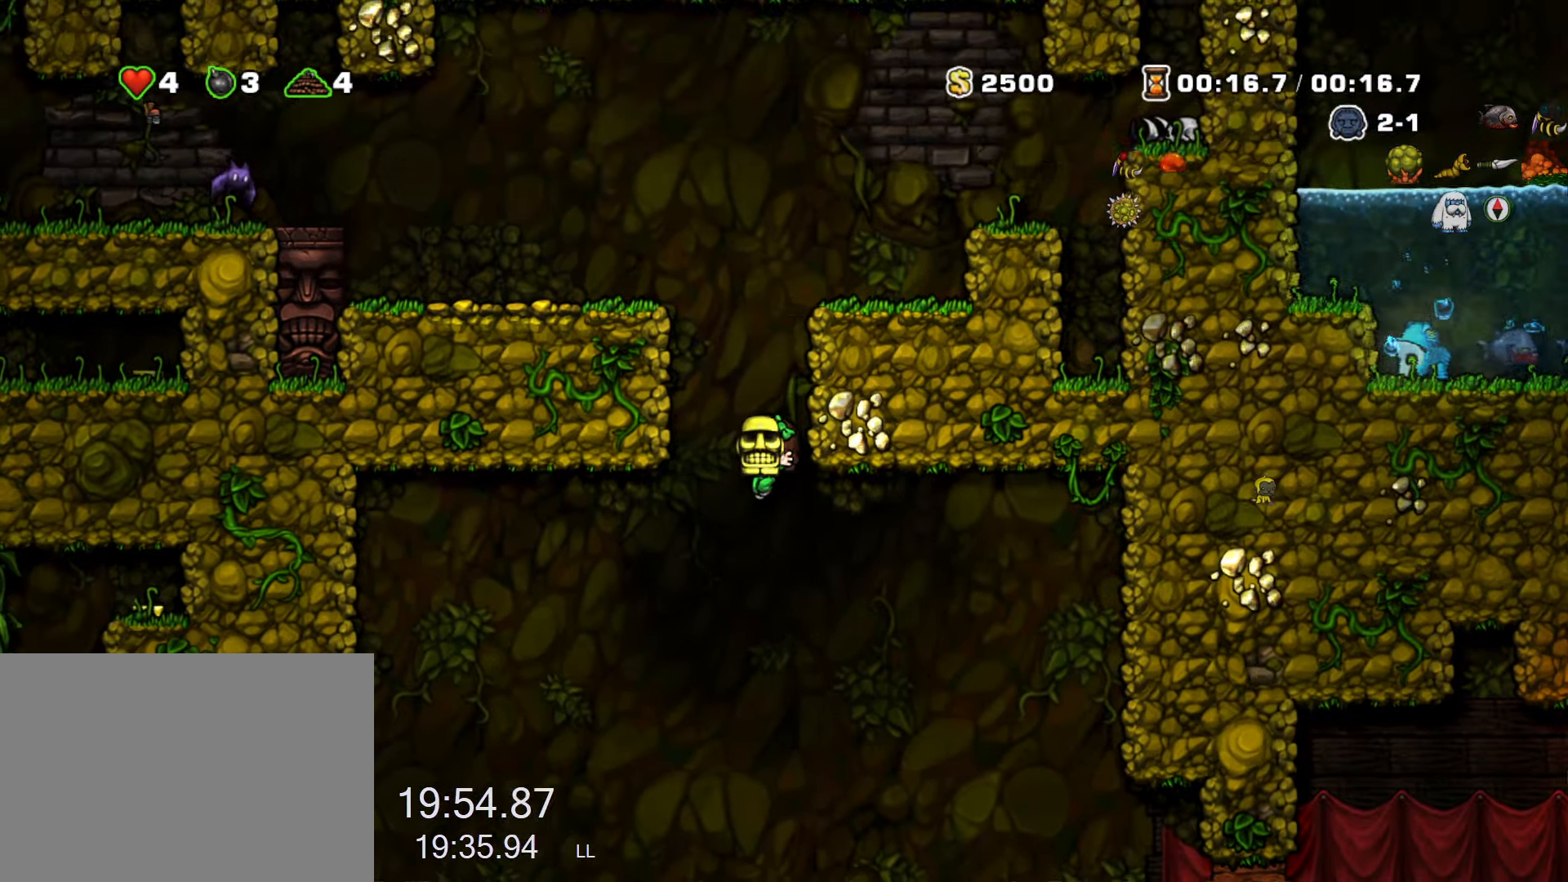
{"keys": ["down"], "events": [[16, "run", "up"], [217, "left", "up"], [250, "right", "down"], [300, "right", "up"], [350, "down", "down"]]}
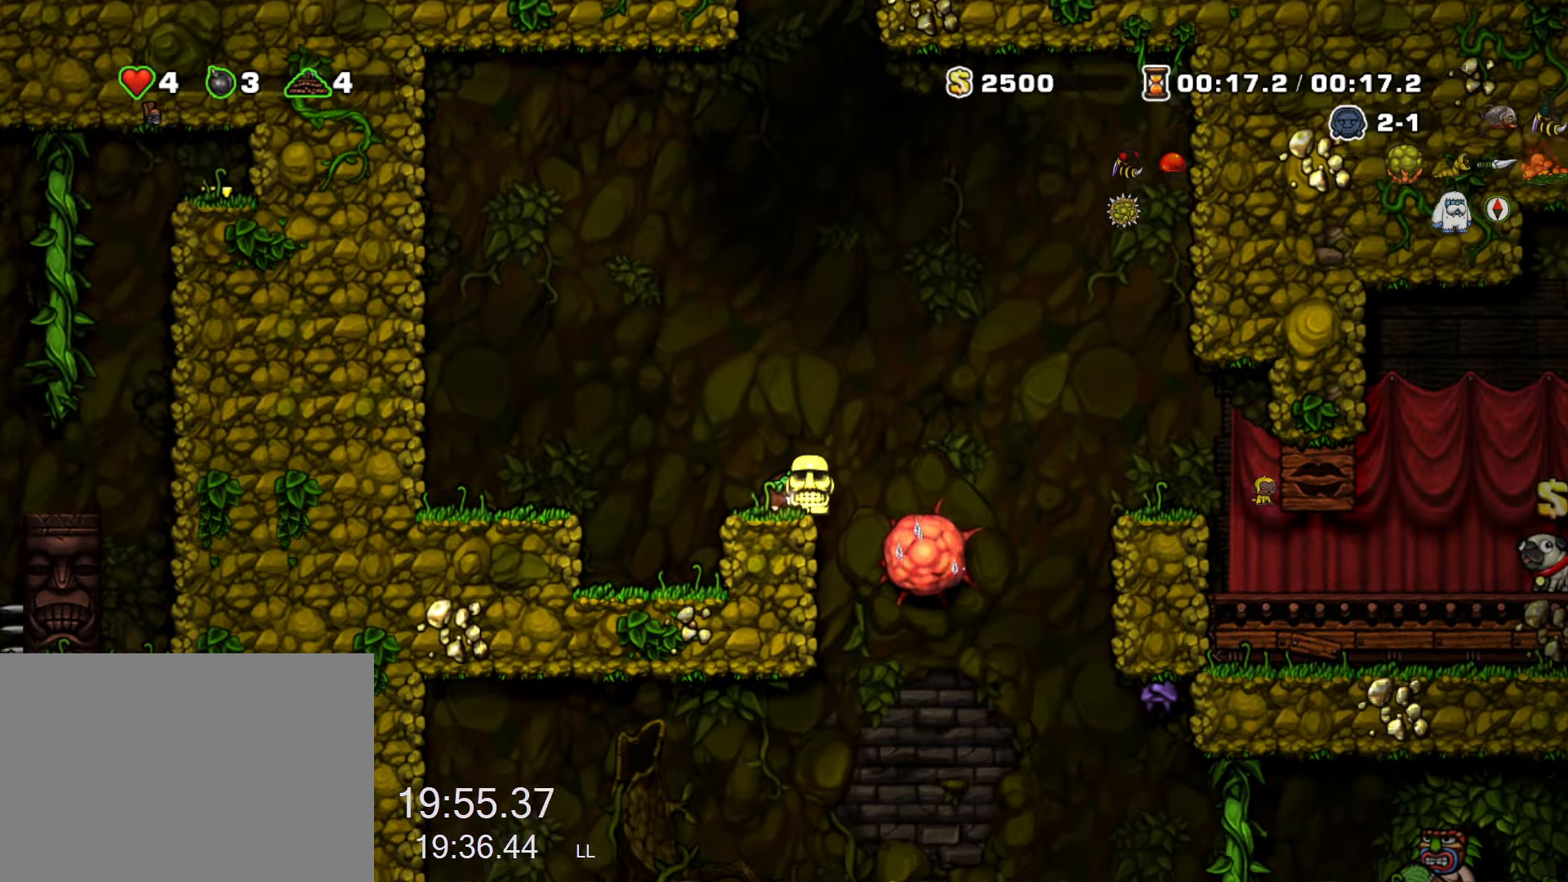
{"keys": ["down"], "events": []}
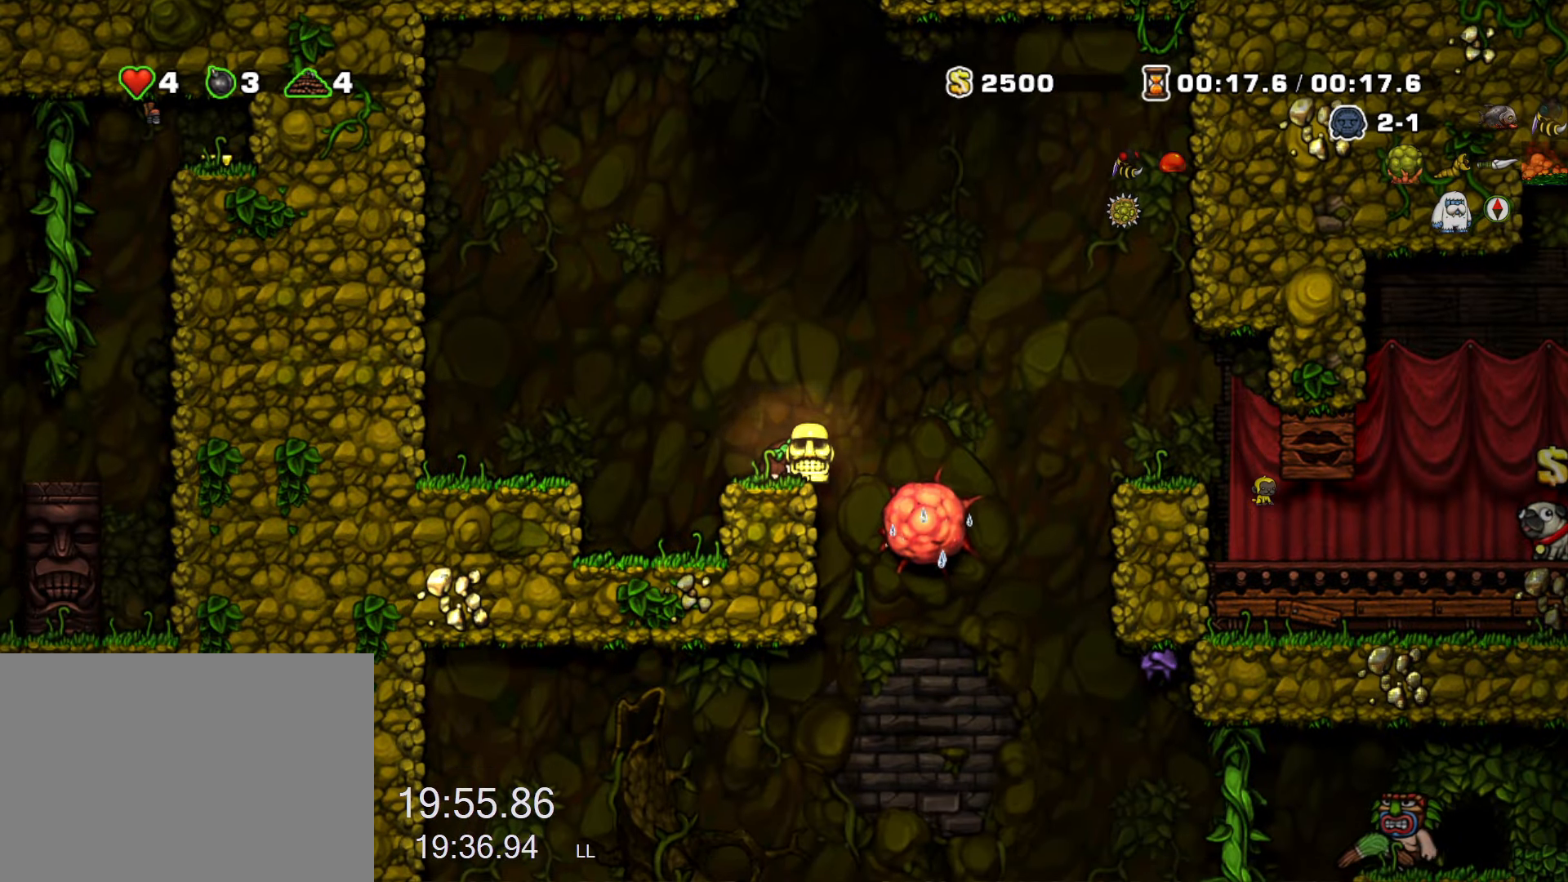
{"keys": ["right", "run", "z"], "events": [[150, "left", "down"], [200, "x", "down"], [283, "left", "up"], [283, "right", "down"], [283, "x", "up"], [333, "down", "up"], [333, "run", "down"], [417, "z", "down"]]}
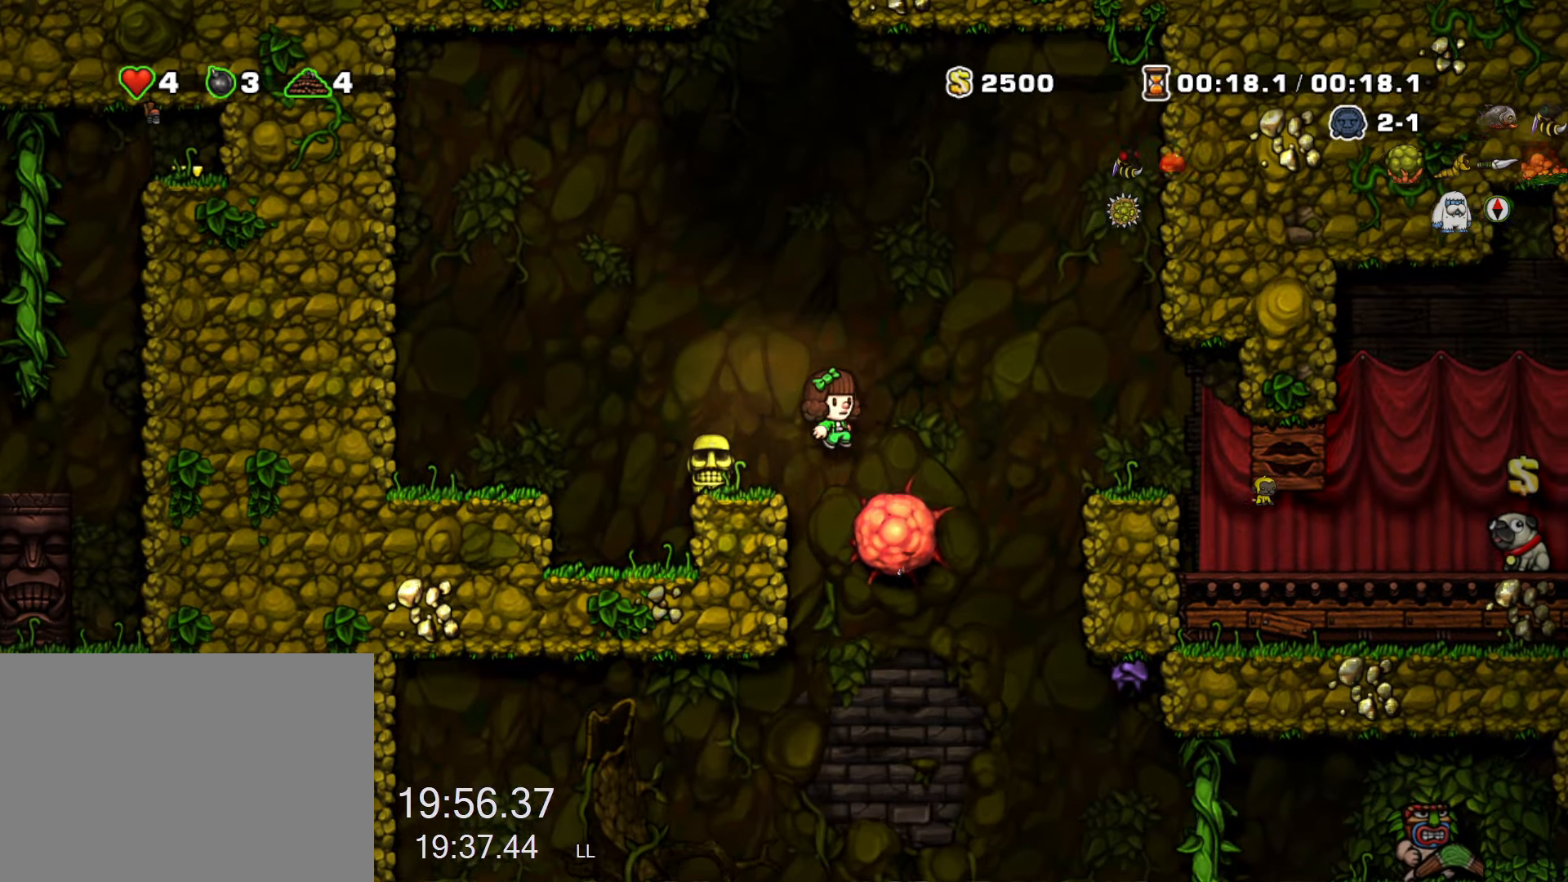
{"keys": ["right", "run"], "events": [[67, "z", "up"]]}
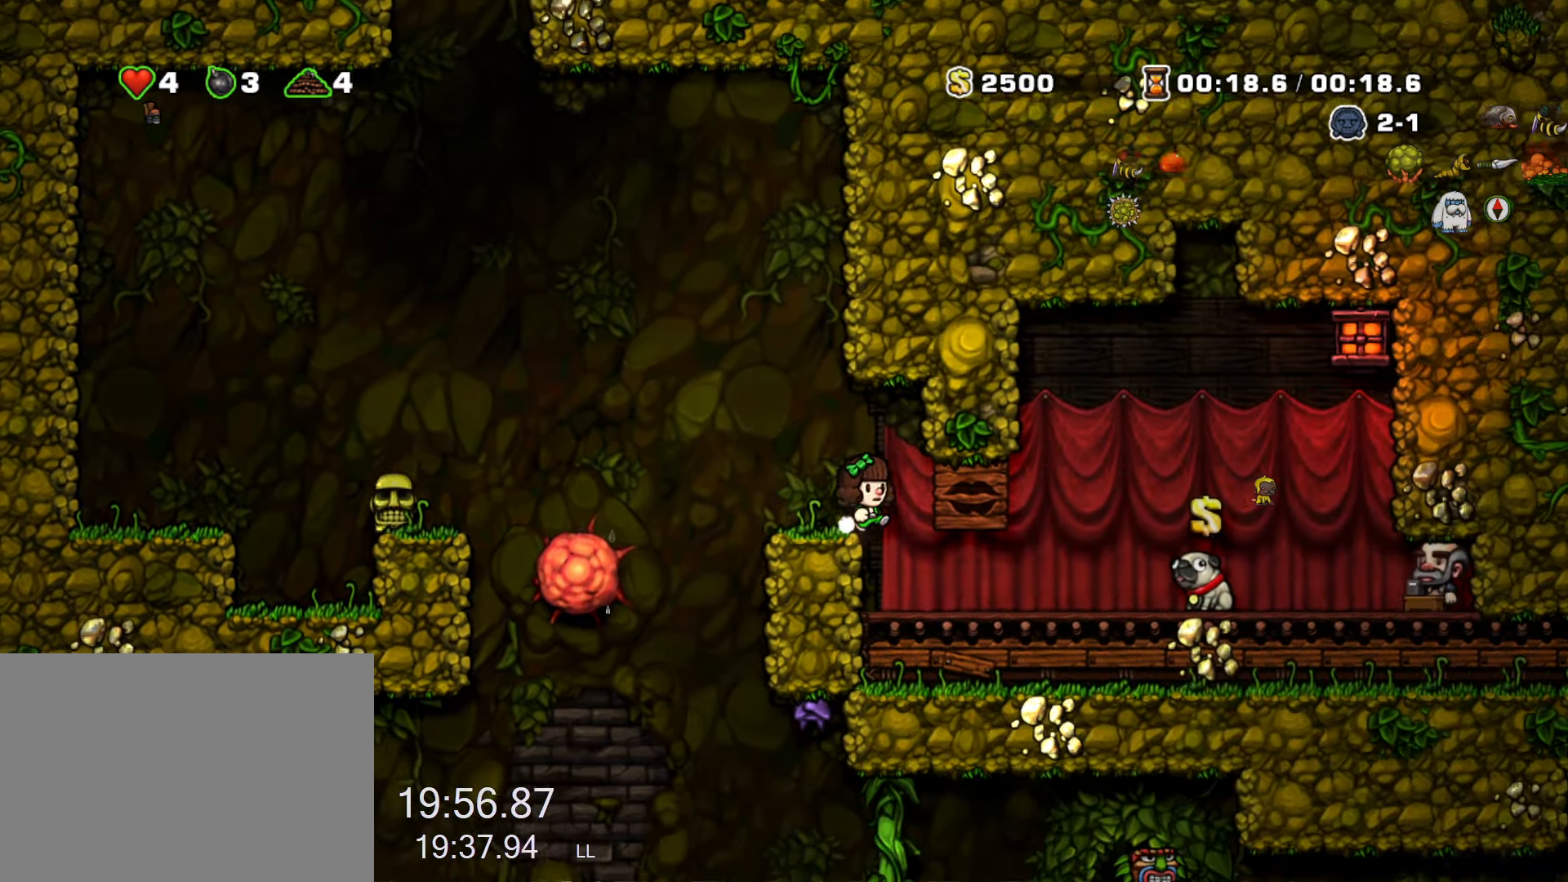
{"keys": ["right", "run"], "events": []}
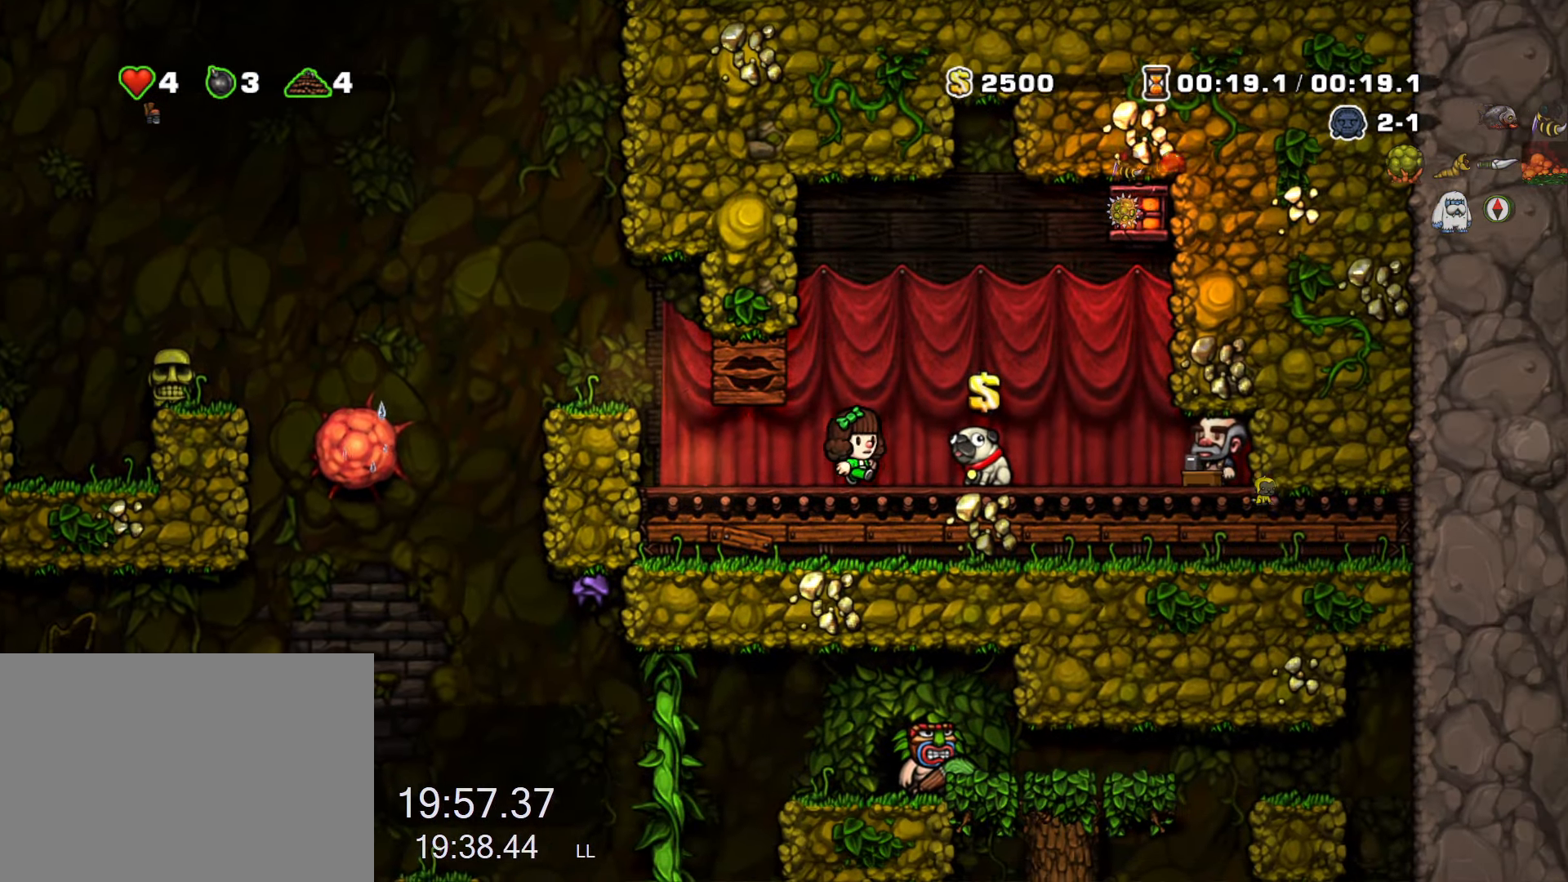
{"keys": ["left", "run"], "events": [[100, "run", "up"], [150, "down", "down"], [150, "right", "up"], [200, "left", "down"], [200, "x", "down"], [233, "down", "up"], [233, "run", "down"], [233, "x", "up"]]}
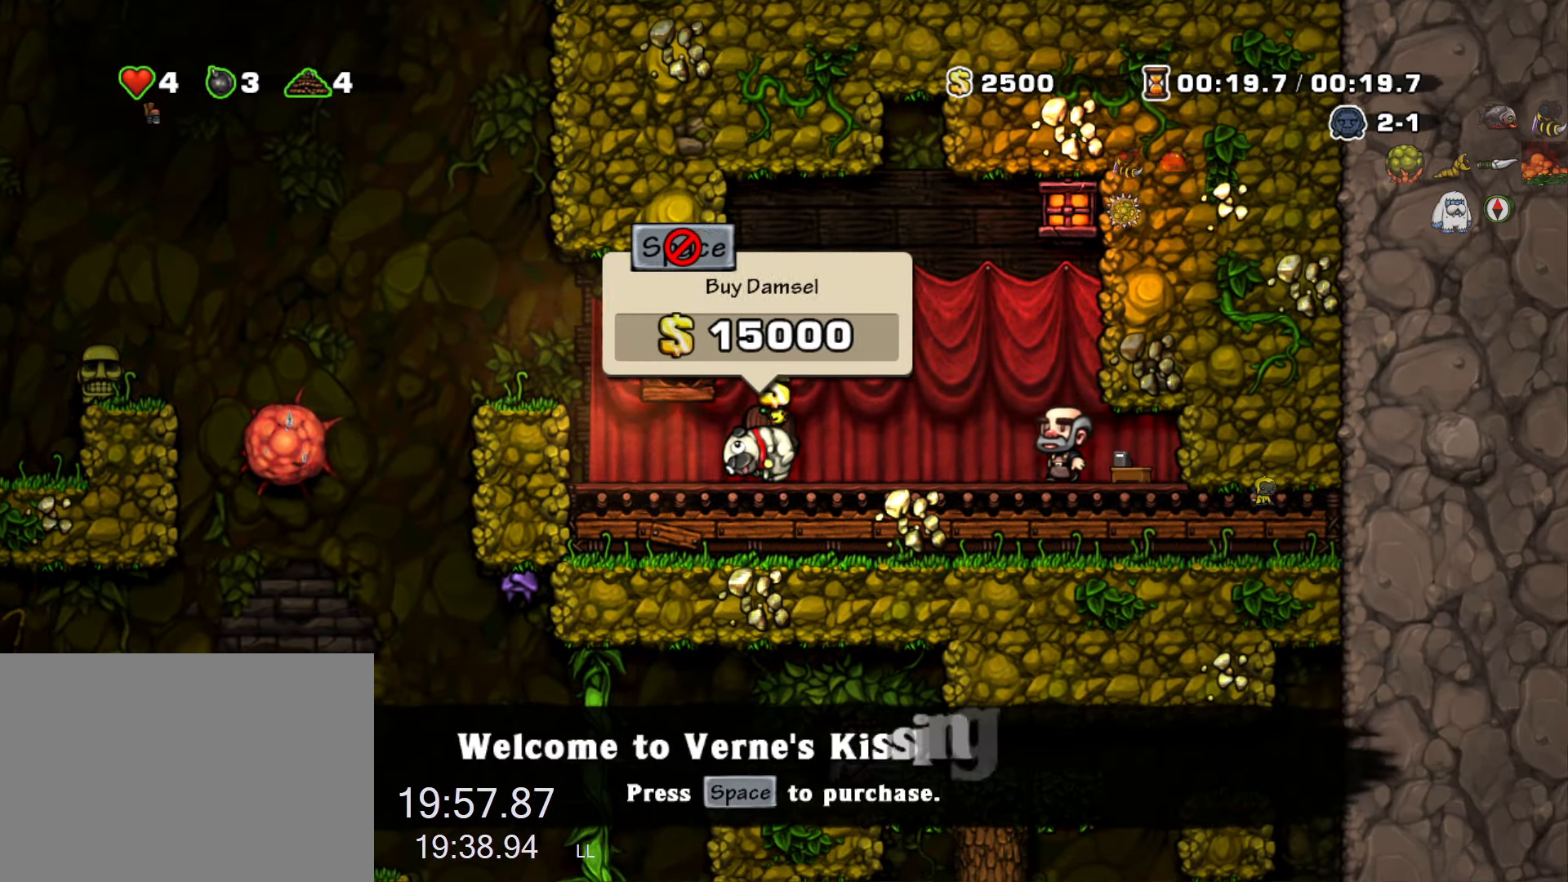
{"keys": ["left", "run"], "events": [[250, "z", "down"], [400, "z", "up"]]}